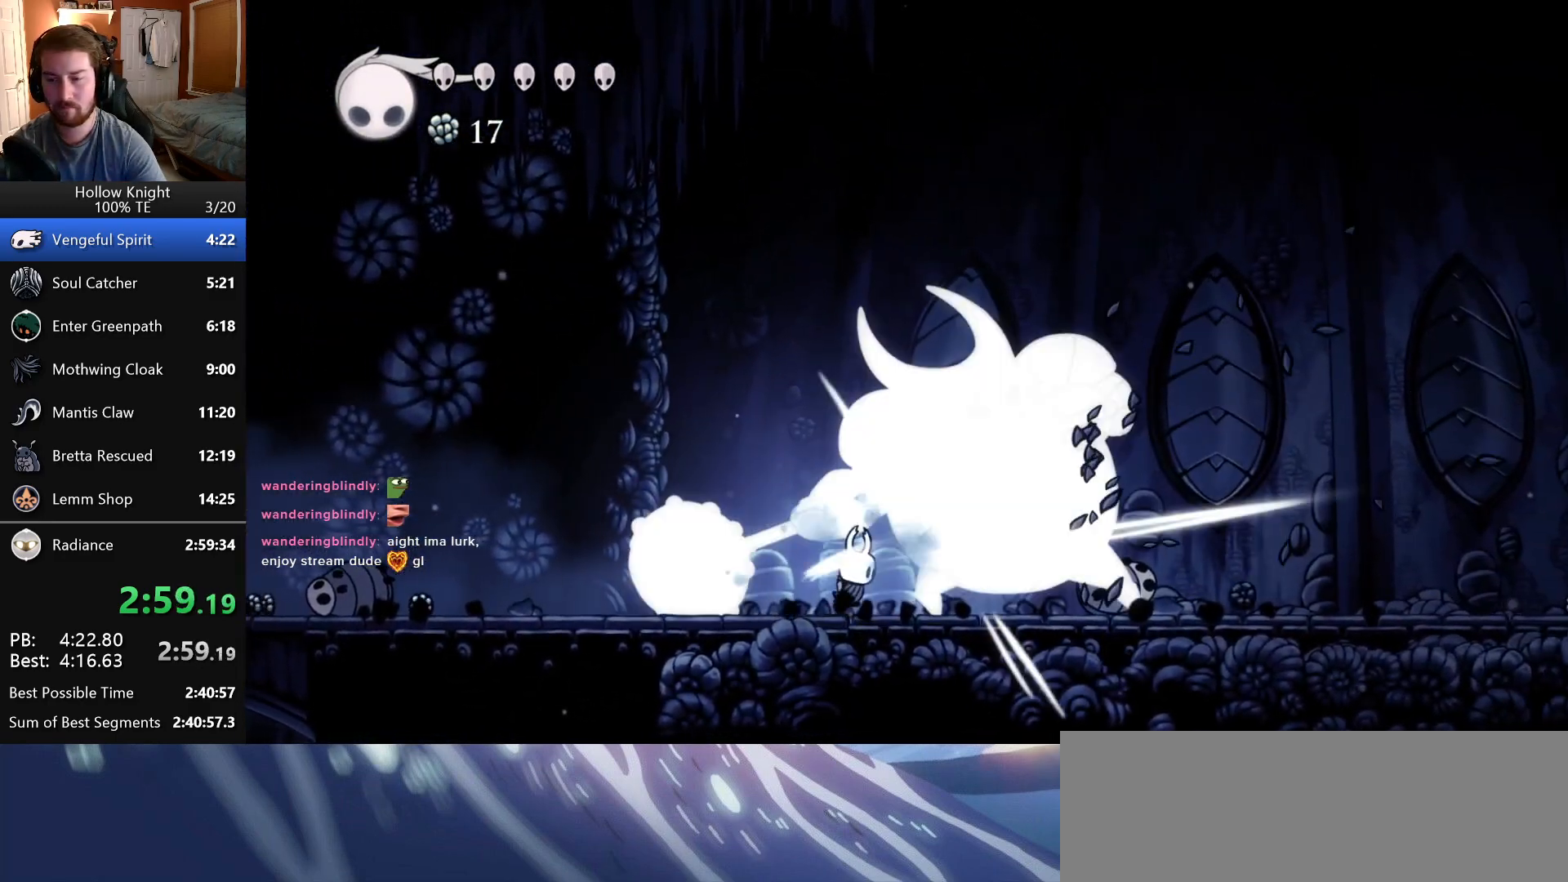
Gameplay with keyboard; each line is a JSON object with the keys held at the frame after it. "events" lists presses ("down") and releases ("up") of "attack", "cast", "dash", "down", "dreamnail", "escape", "focus", "jump", "left", "return", "right", "superdash" and "up" between this image and that frame as [ms after this image, input, new state], when the widget could be followed in between. No other keys are recorded. Mouse input is not recorded. Key names are as the overlay labels them; some are game actions (e.g. jump) rather than physical keys. Not read: inventory.
{"keys": ["right", "up"], "events": [[133, "attack", "up"], [250, "right", "down"], [283, "attack", "down"], [466, "up", "down"], [500, "attack", "up"]]}
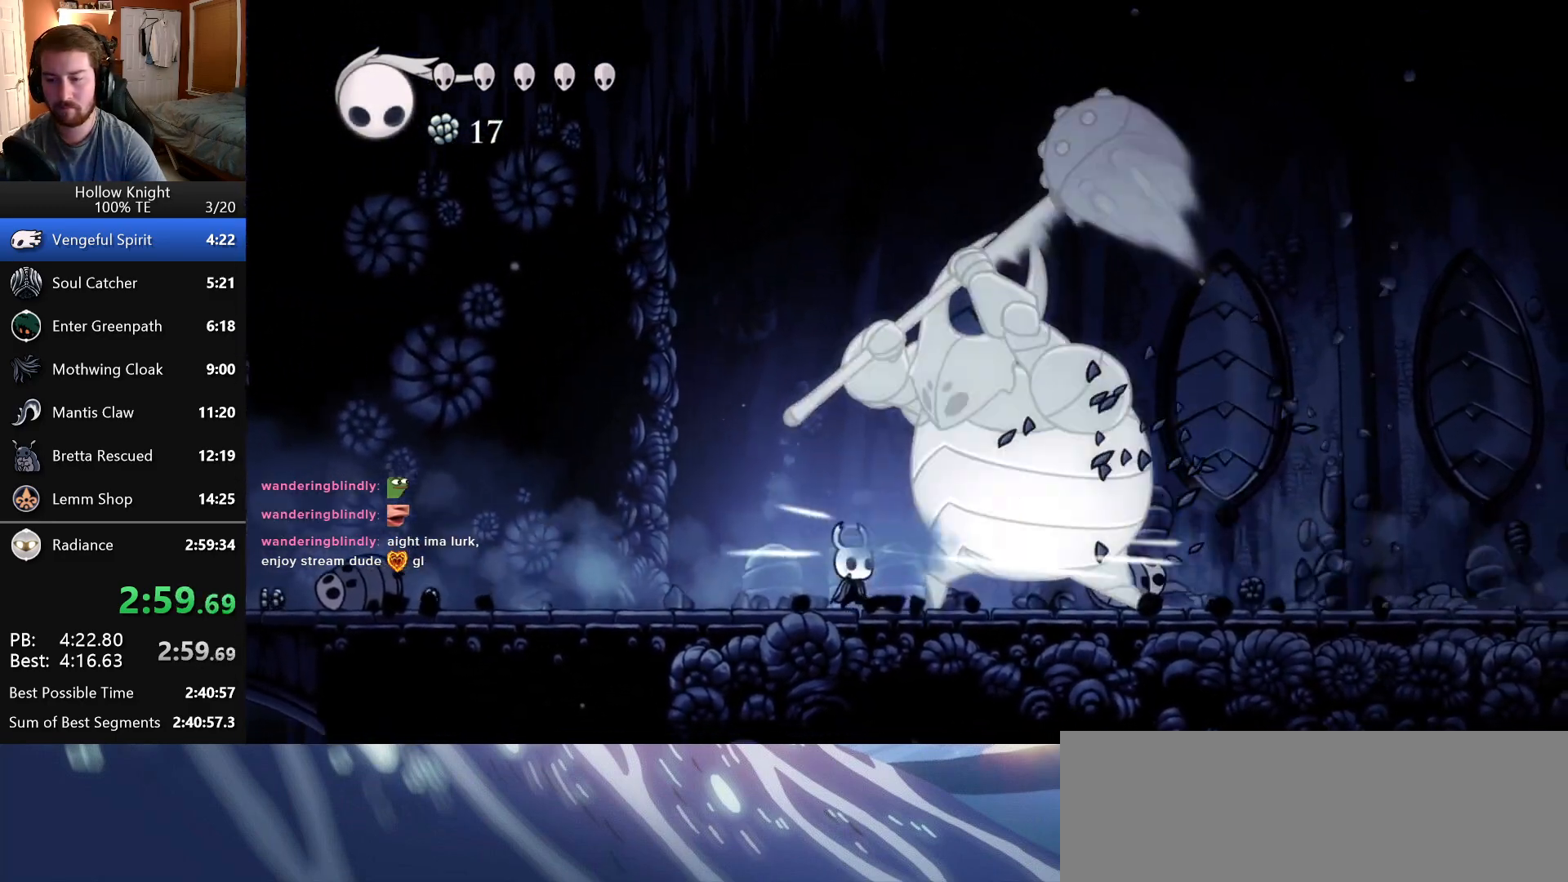
{"keys": ["right"], "events": [[216, "up", "up"], [283, "attack", "down"], [450, "attack", "up"]]}
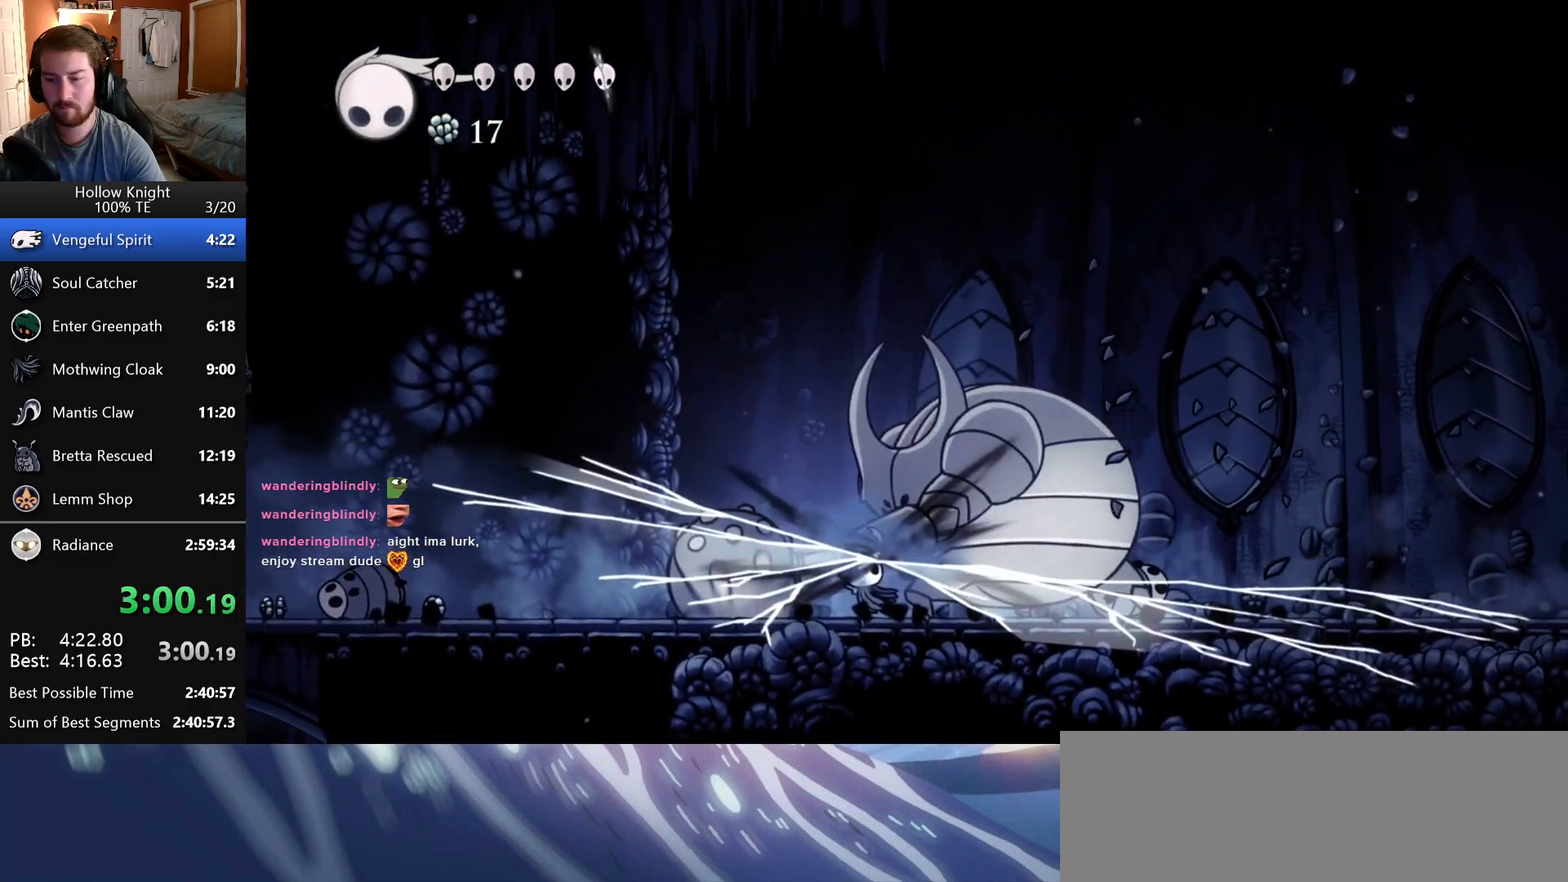
{"keys": ["attack", "right"], "events": [[383, "attack", "down"]]}
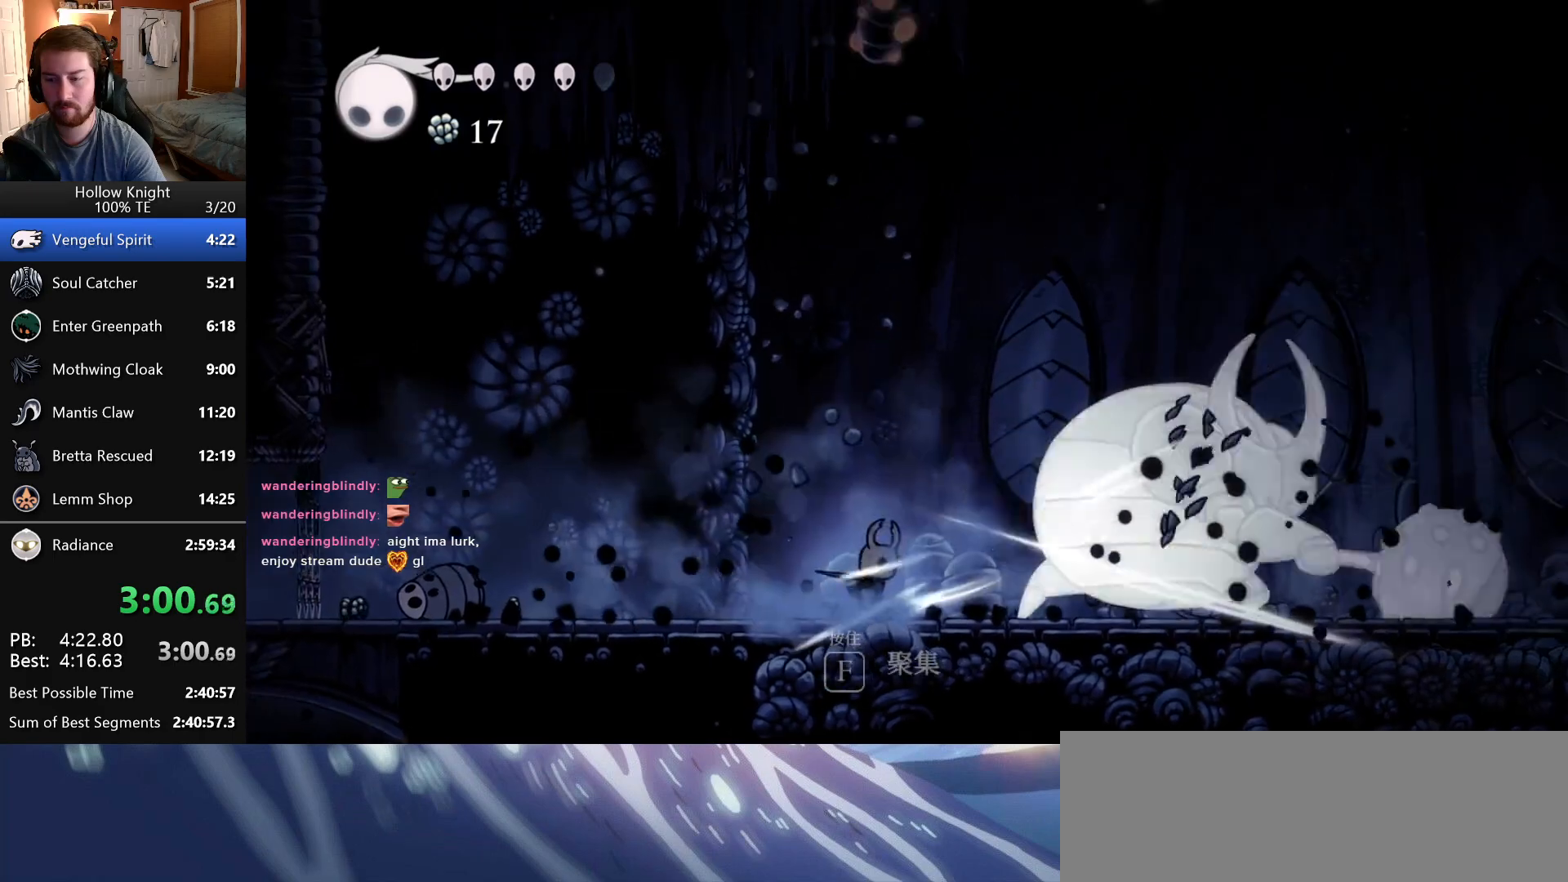
{"keys": ["attack"], "events": [[100, "attack", "up"], [233, "attack", "down"], [450, "right", "up"]]}
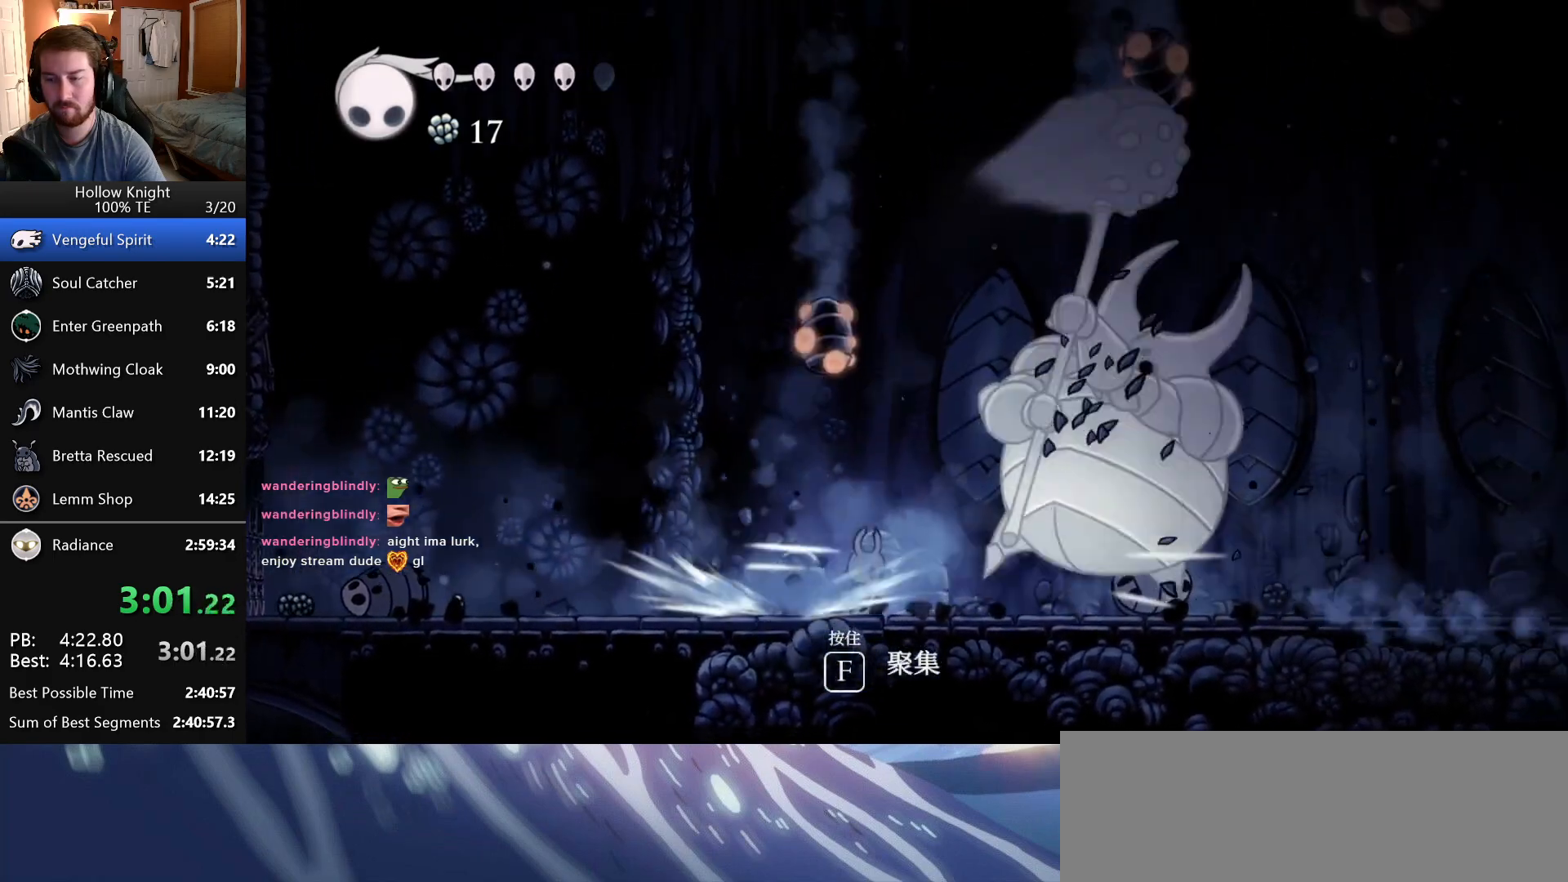
{"keys": ["right"], "events": [[16, "attack", "up"], [150, "attack", "down"], [366, "right", "down"], [416, "attack", "up"]]}
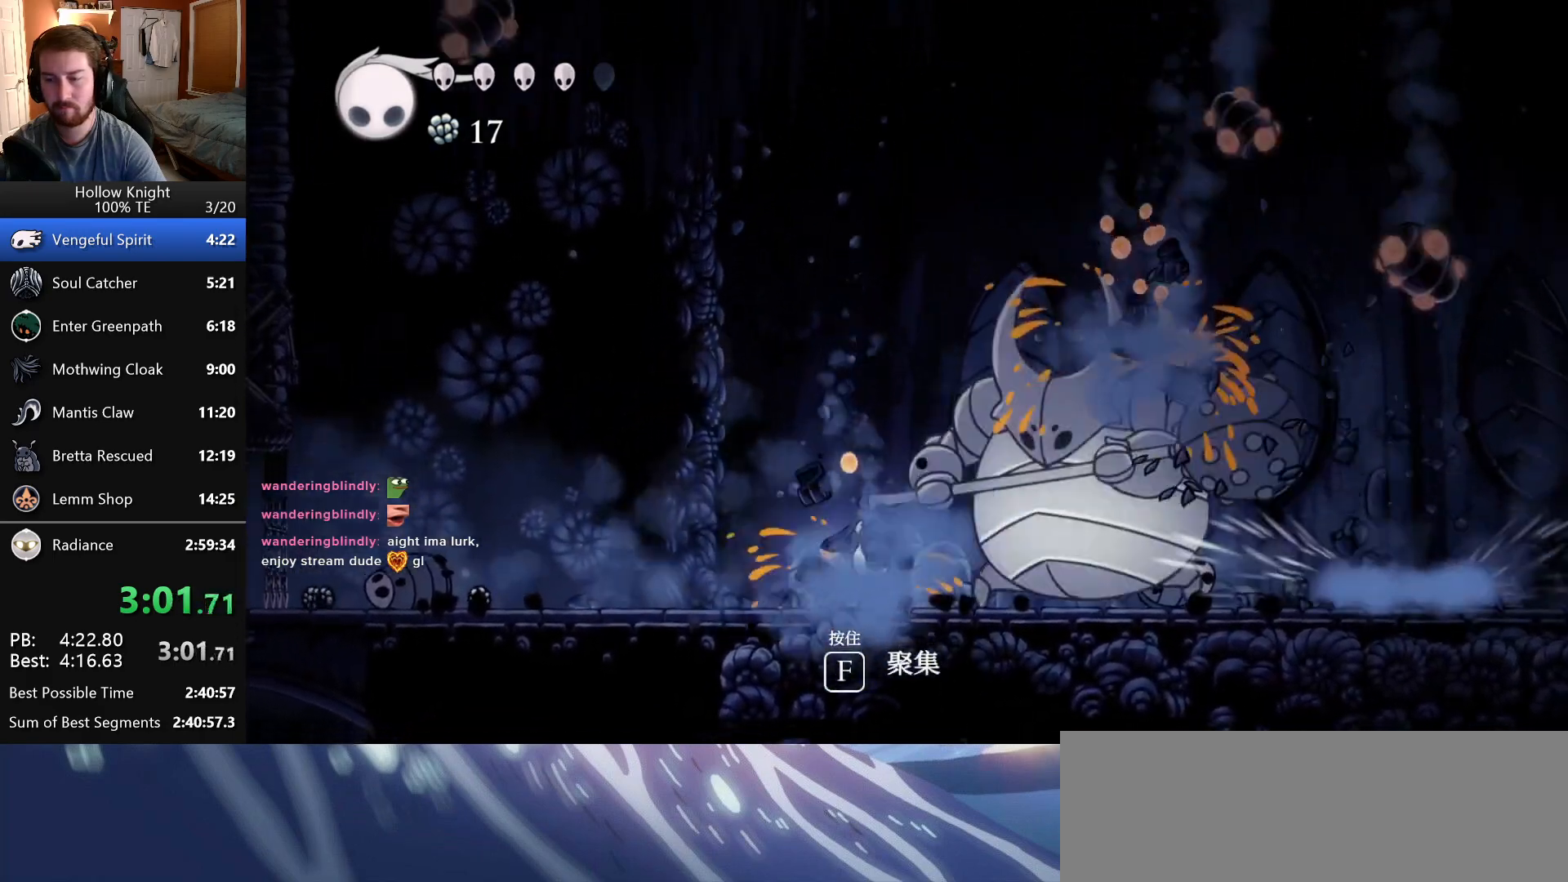
{"keys": ["right"], "events": [[66, "up", "down"], [83, "attack", "down"], [333, "attack", "up"], [383, "up", "up"]]}
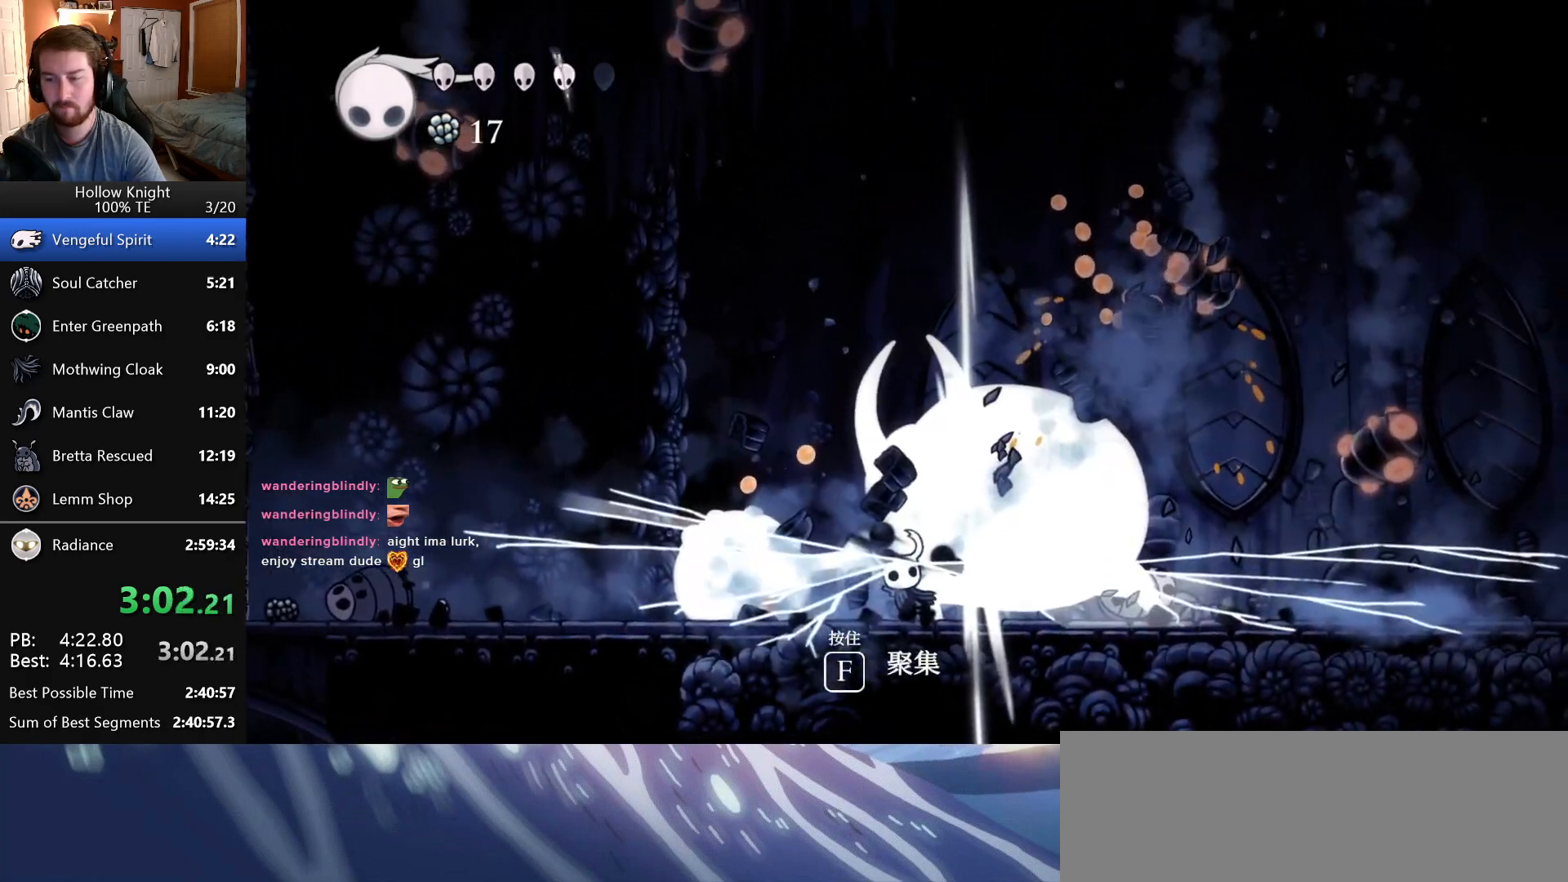
{"keys": ["attack", "right"], "events": [[450, "attack", "down"]]}
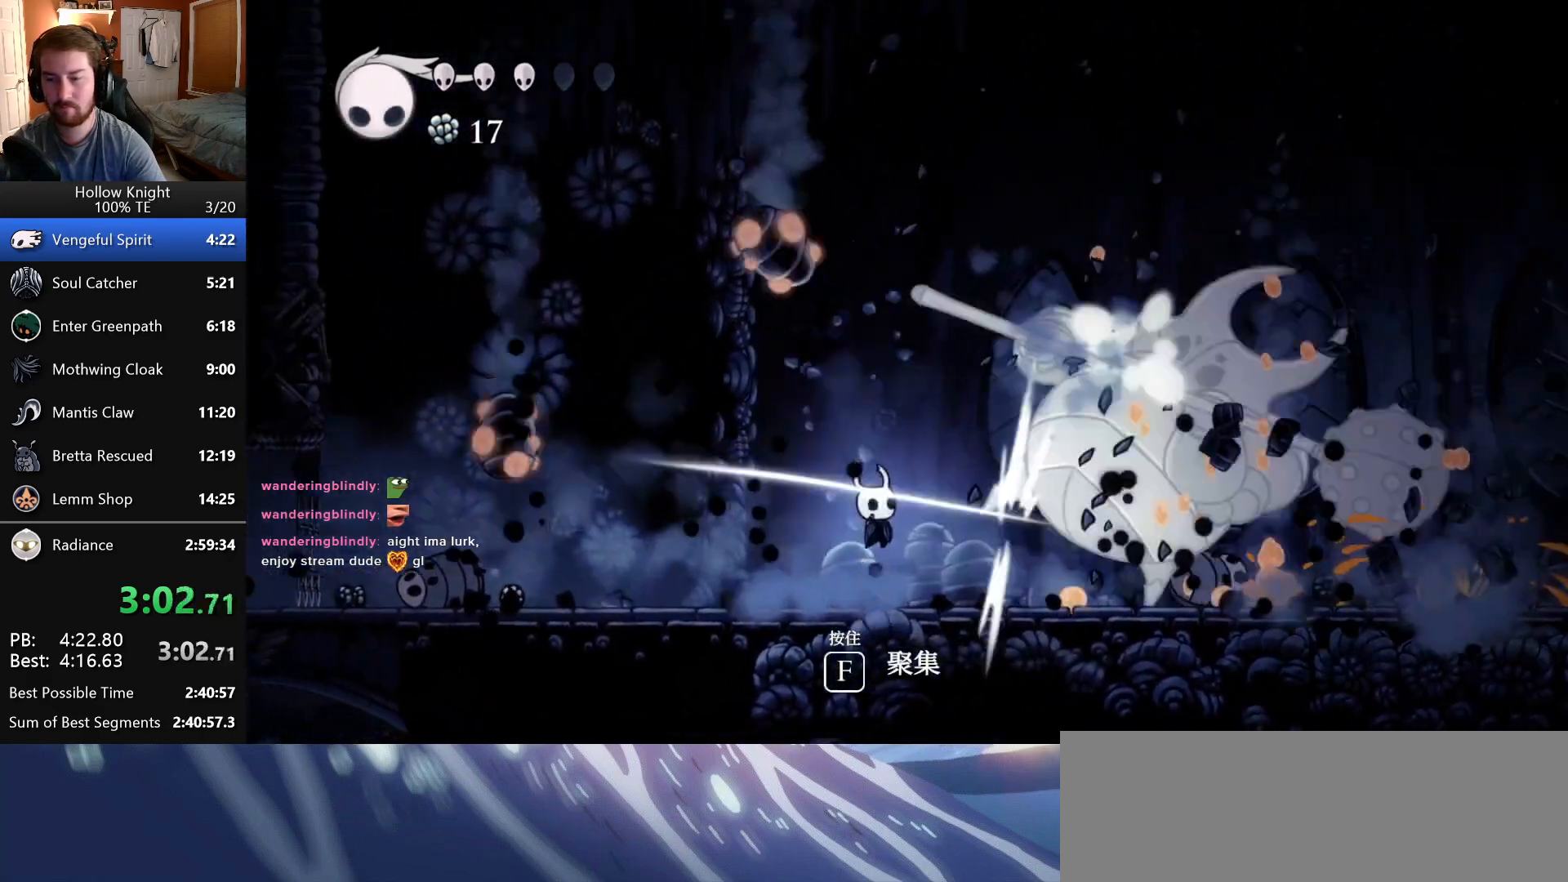
{"keys": ["right"], "events": [[183, "attack", "up"]]}
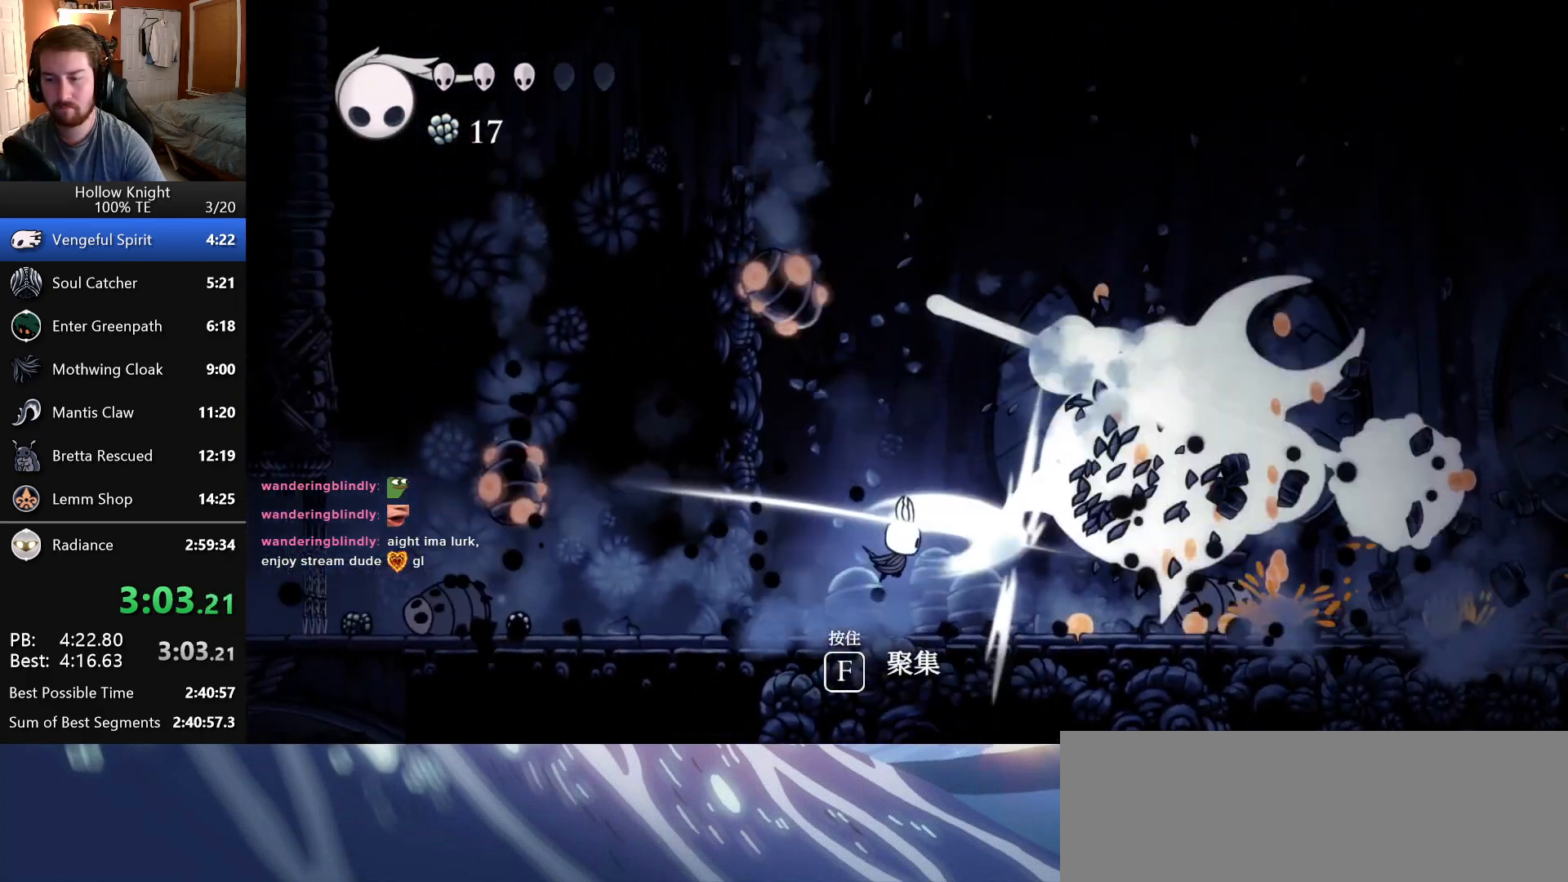
{"keys": ["jump", "right"], "events": [[416, "jump", "down"]]}
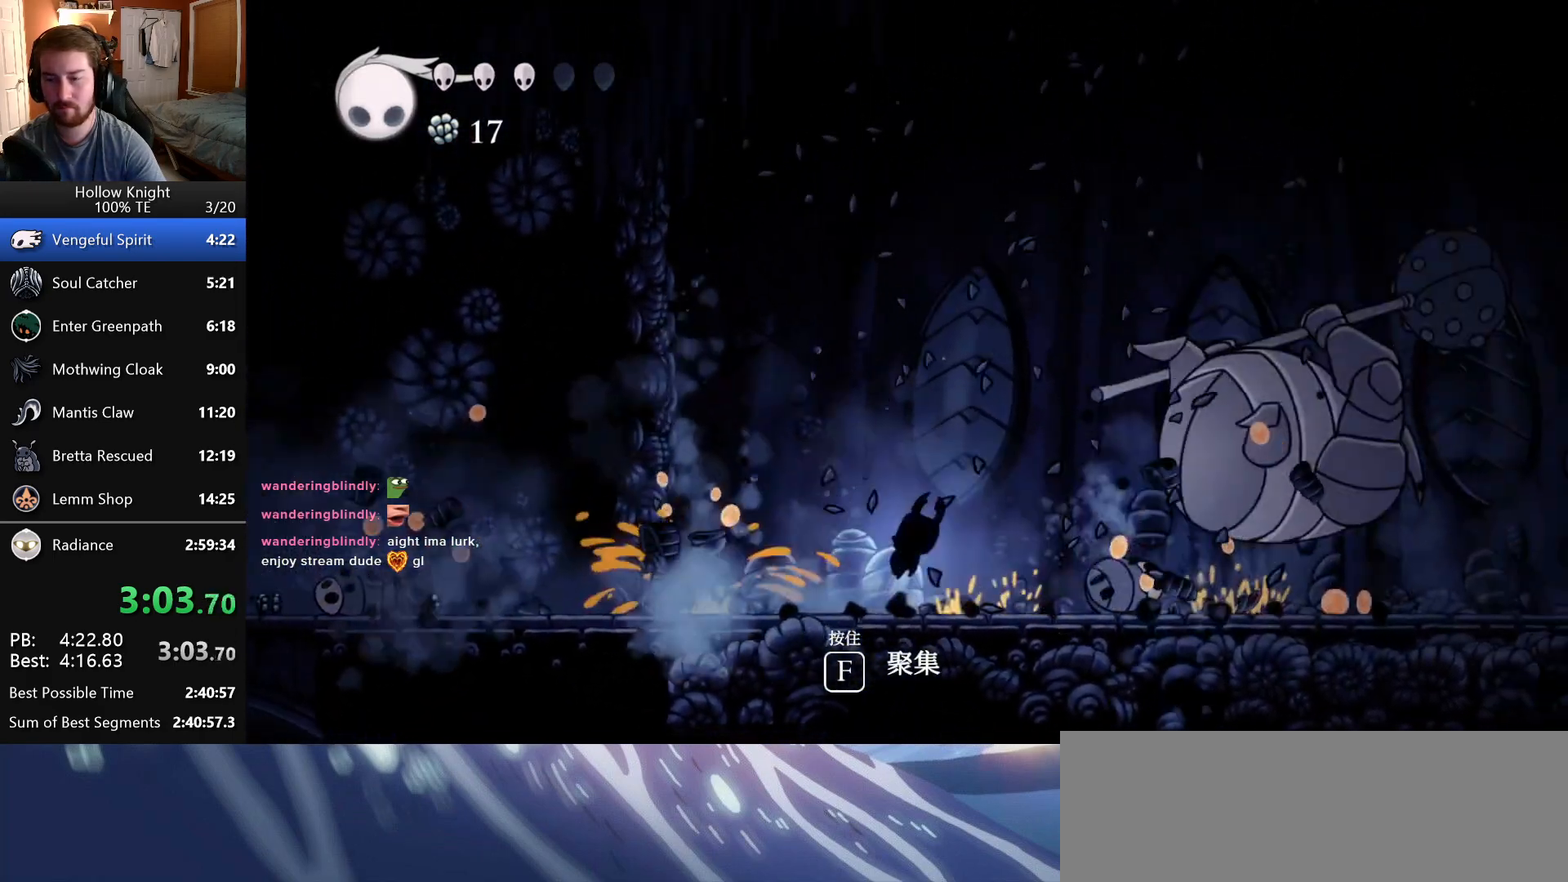
{"keys": ["right"], "events": [[16, "jump", "up"], [216, "jump", "down"], [266, "jump", "up"]]}
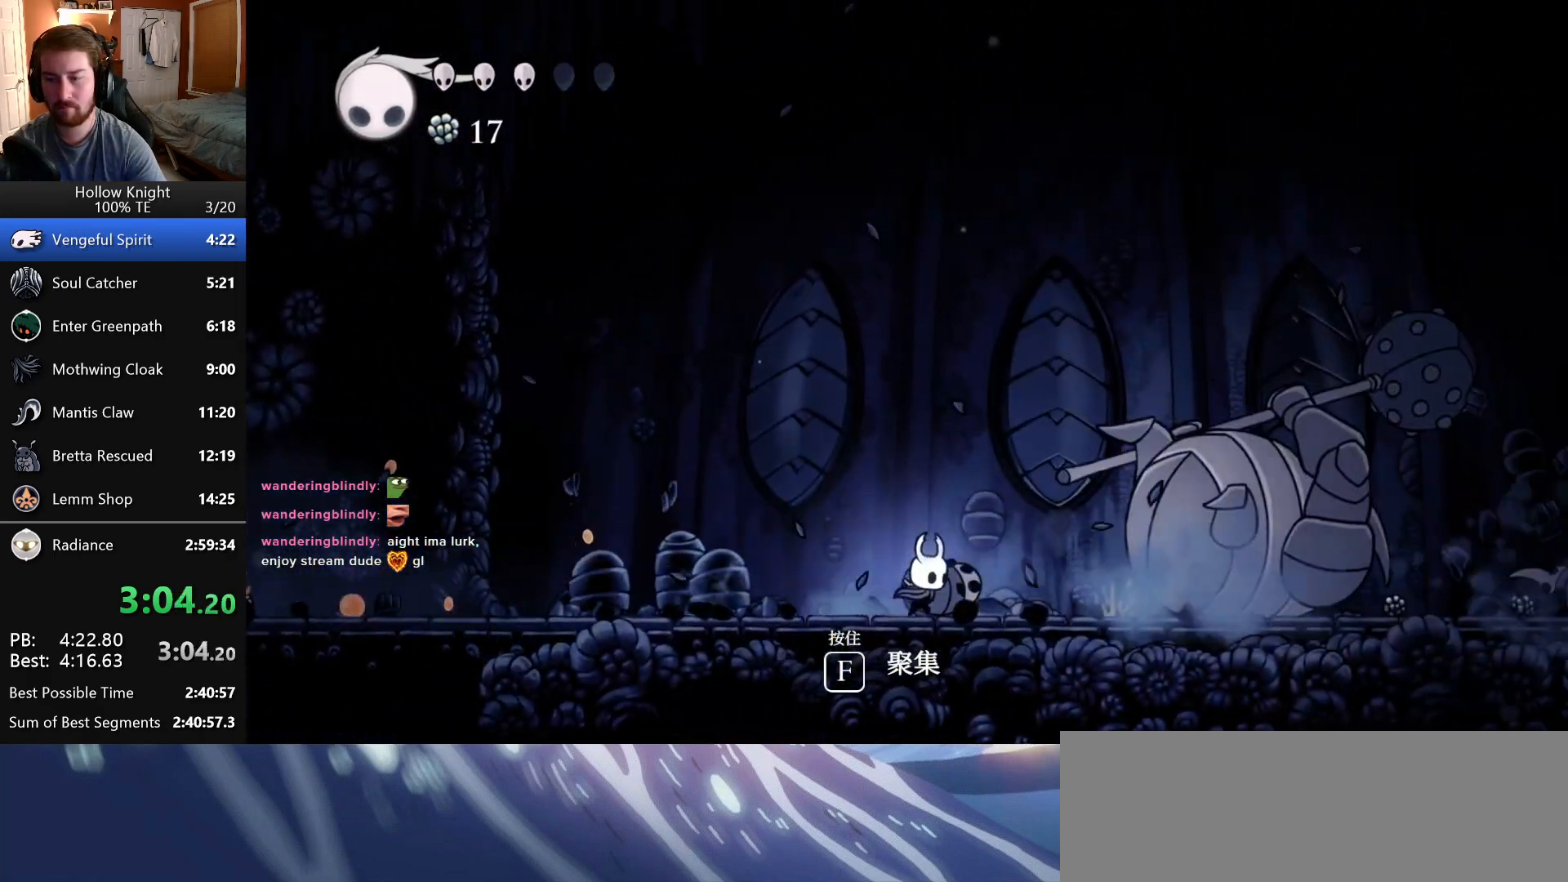
{"keys": [], "events": [[416, "right", "up"]]}
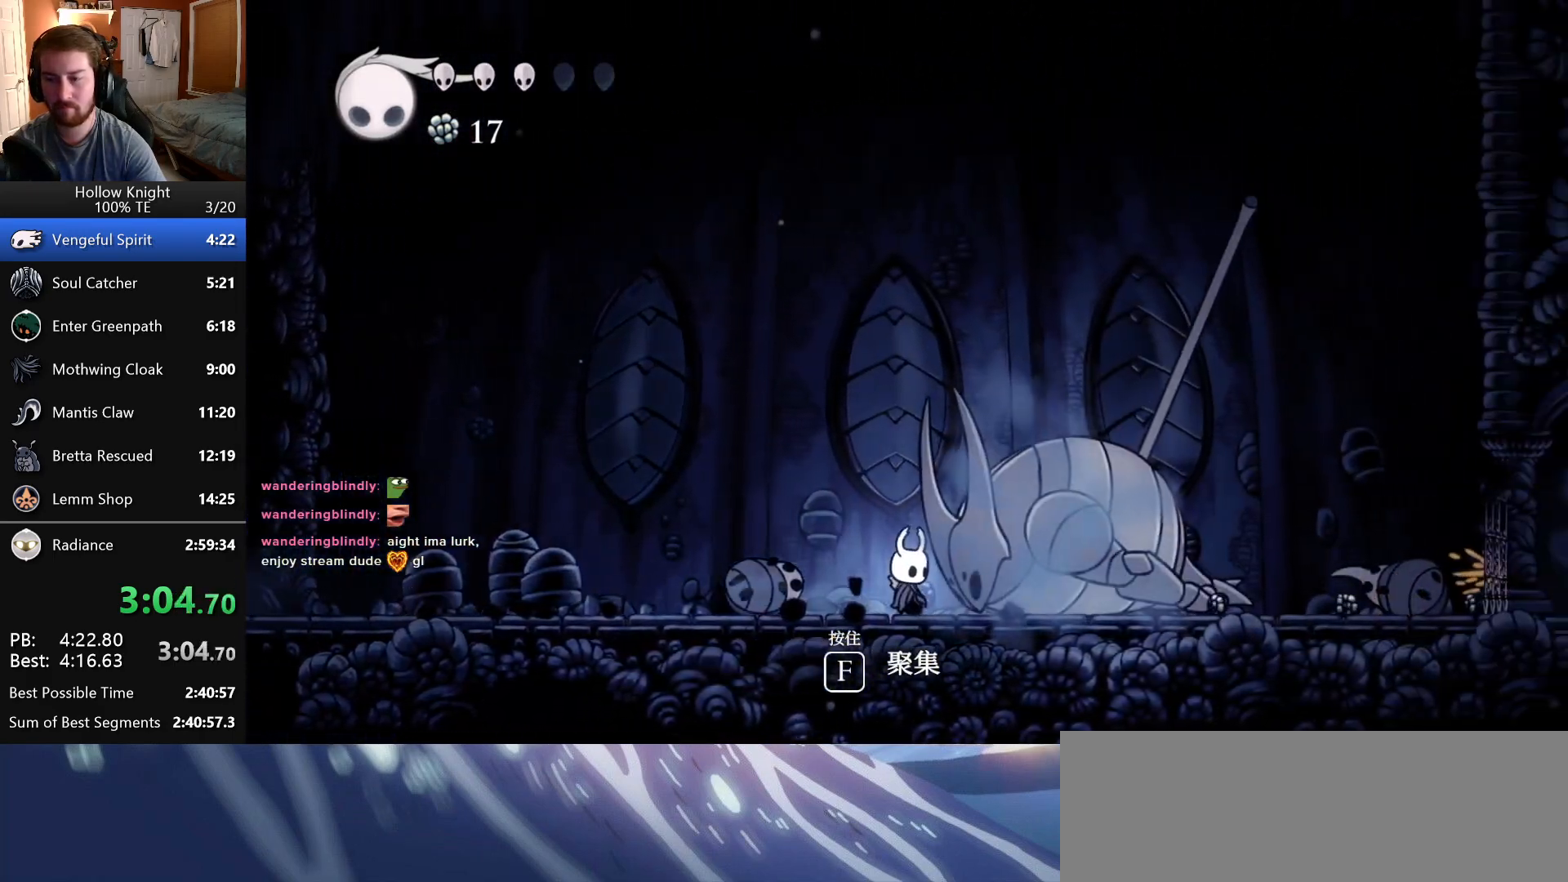
{"keys": [], "events": []}
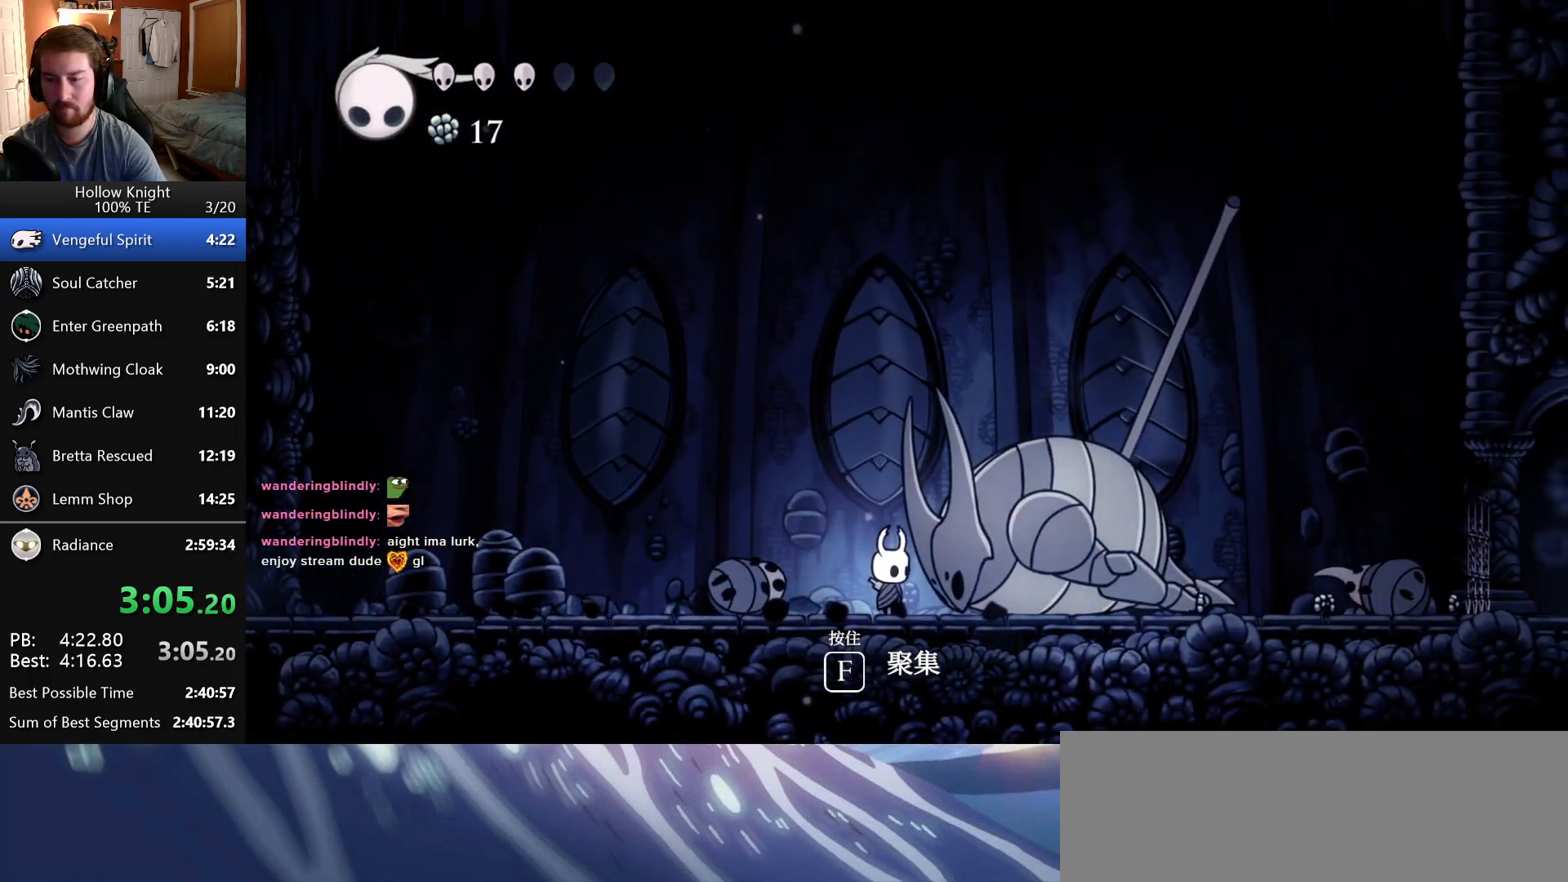
{"keys": [], "events": []}
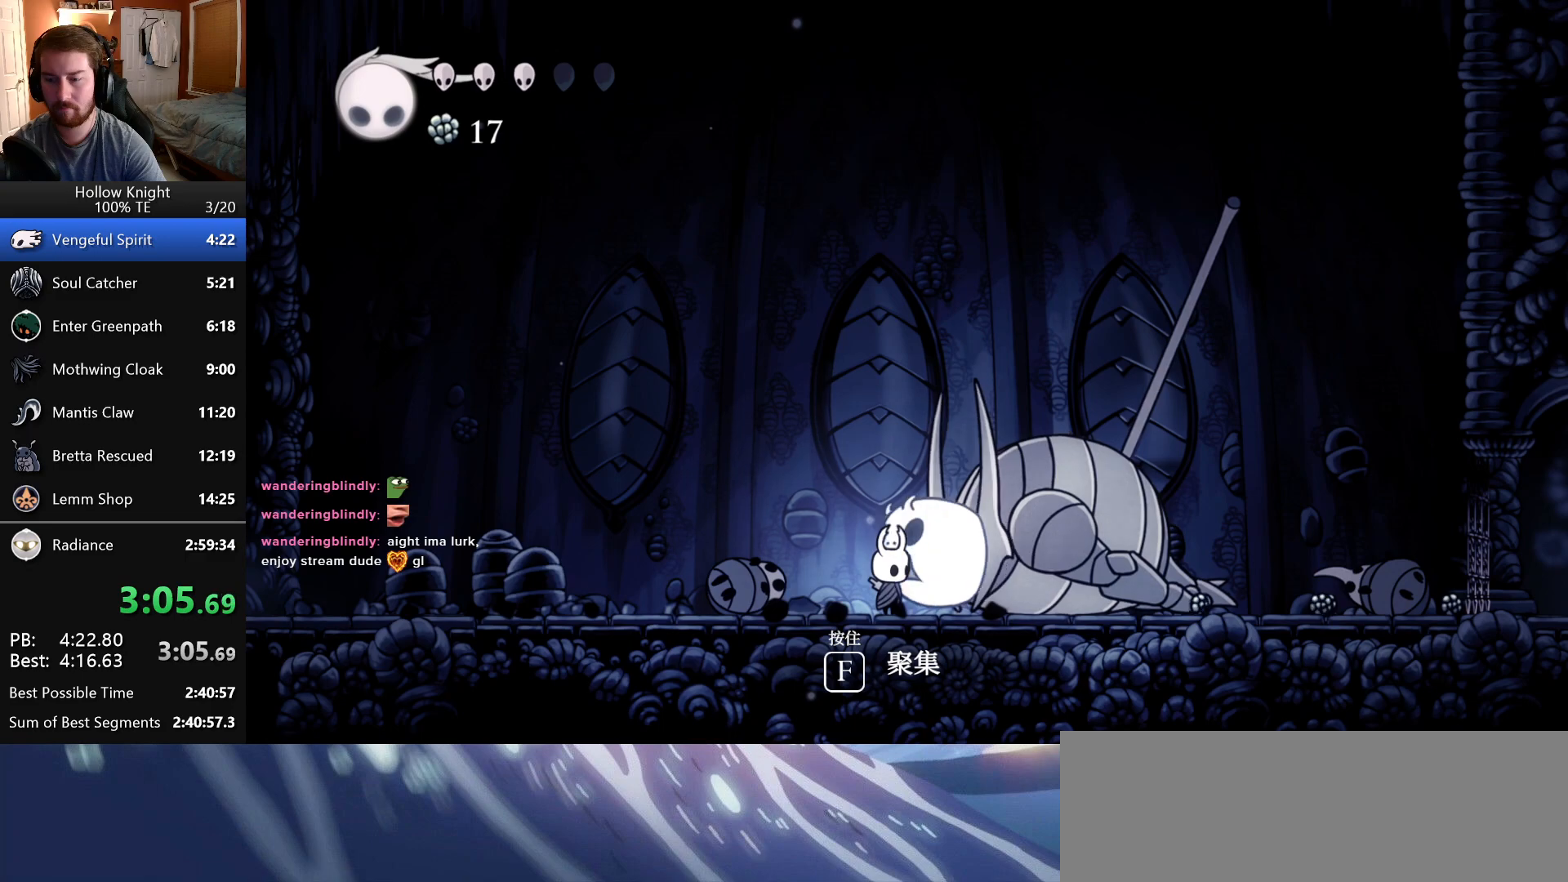
{"keys": ["attack", "up"], "events": [[50, "up", "down"], [100, "attack", "down"], [300, "attack", "up"], [483, "attack", "down"]]}
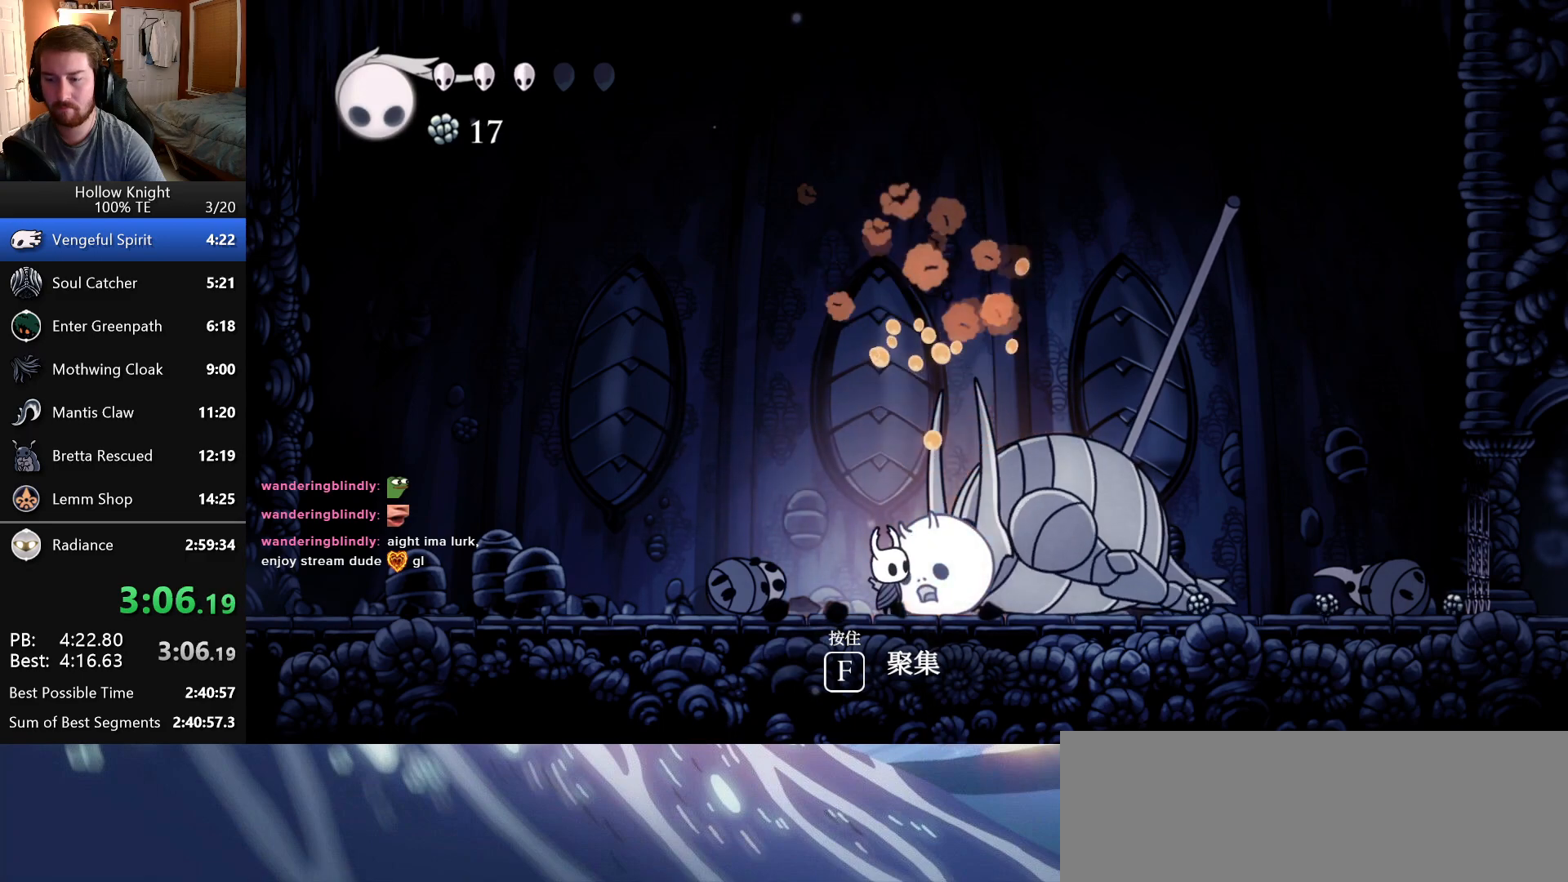
{"keys": ["attack", "up"], "events": [[233, "attack", "up"], [400, "attack", "down"]]}
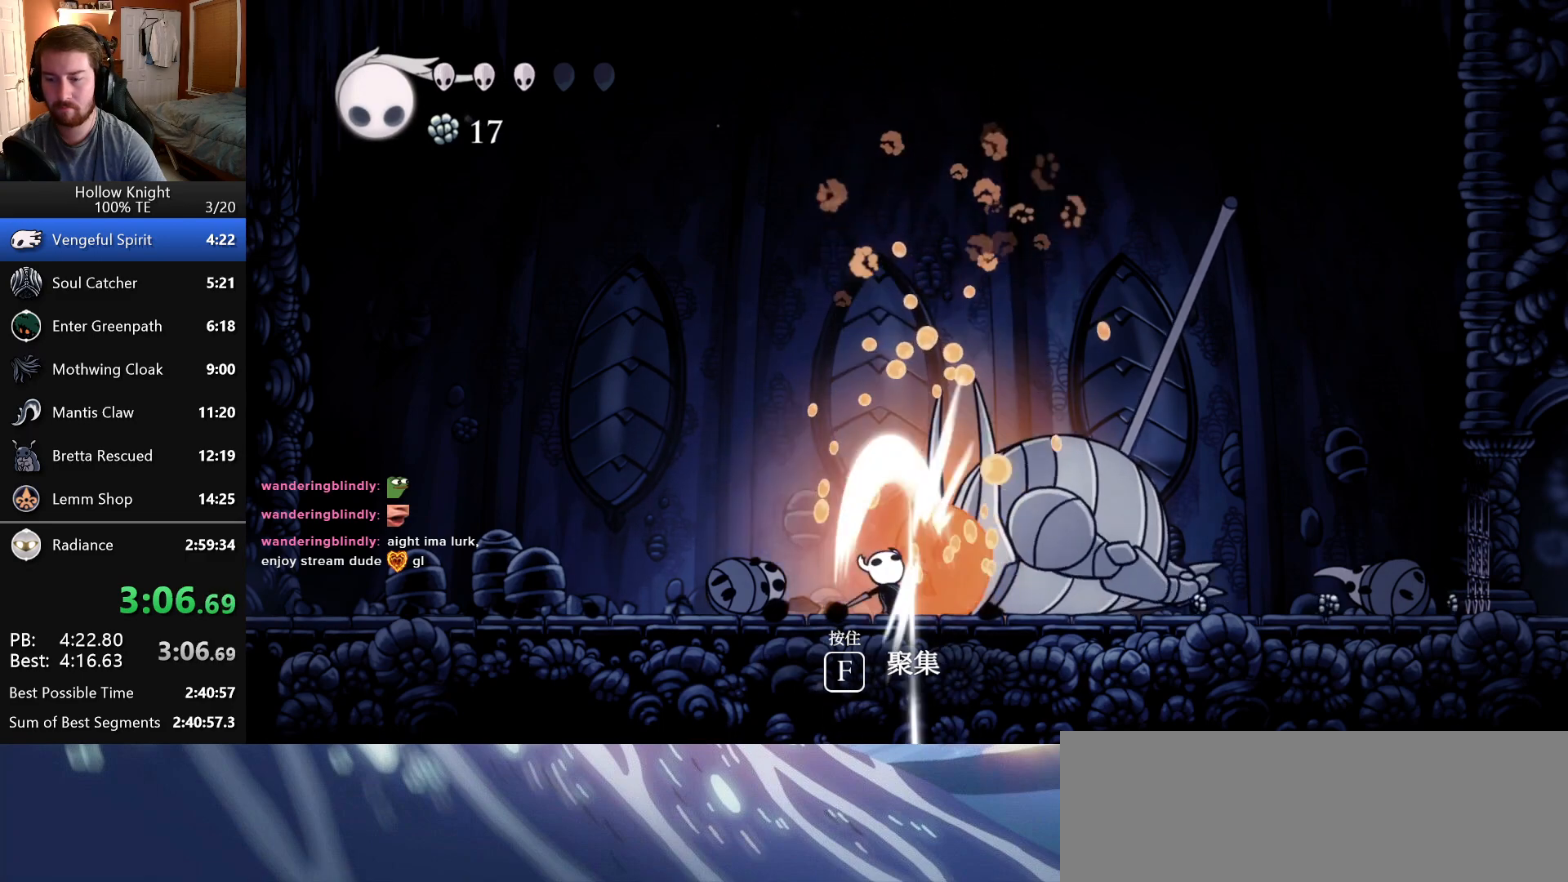
{"keys": ["attack", "up"], "events": [[166, "attack", "up"], [316, "attack", "down"]]}
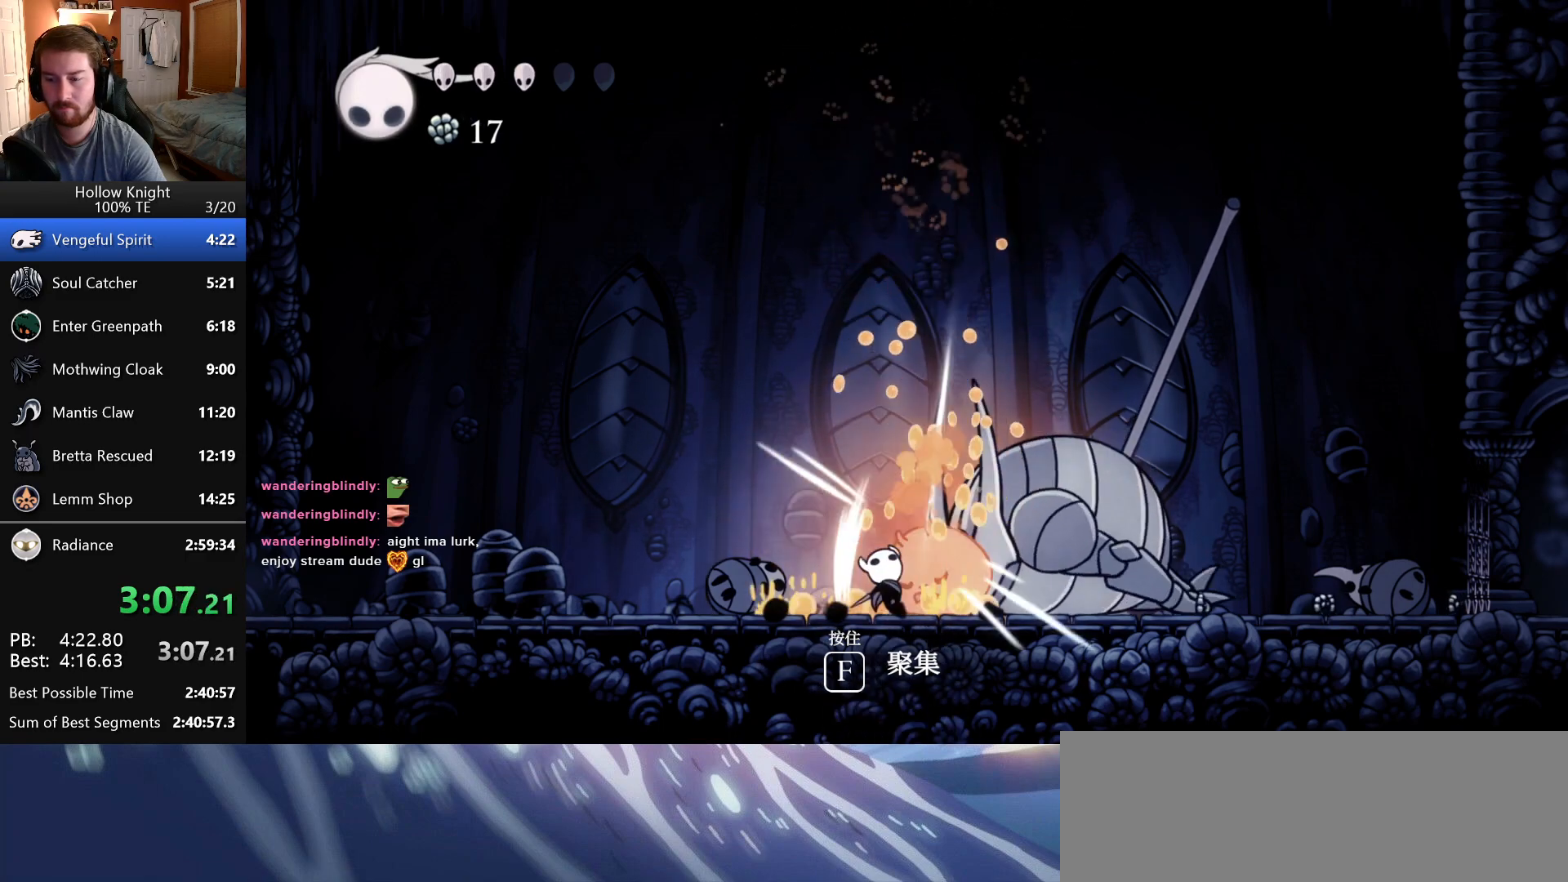
{"keys": ["up"], "events": [[83, "attack", "up"], [233, "attack", "down"], [500, "attack", "up"]]}
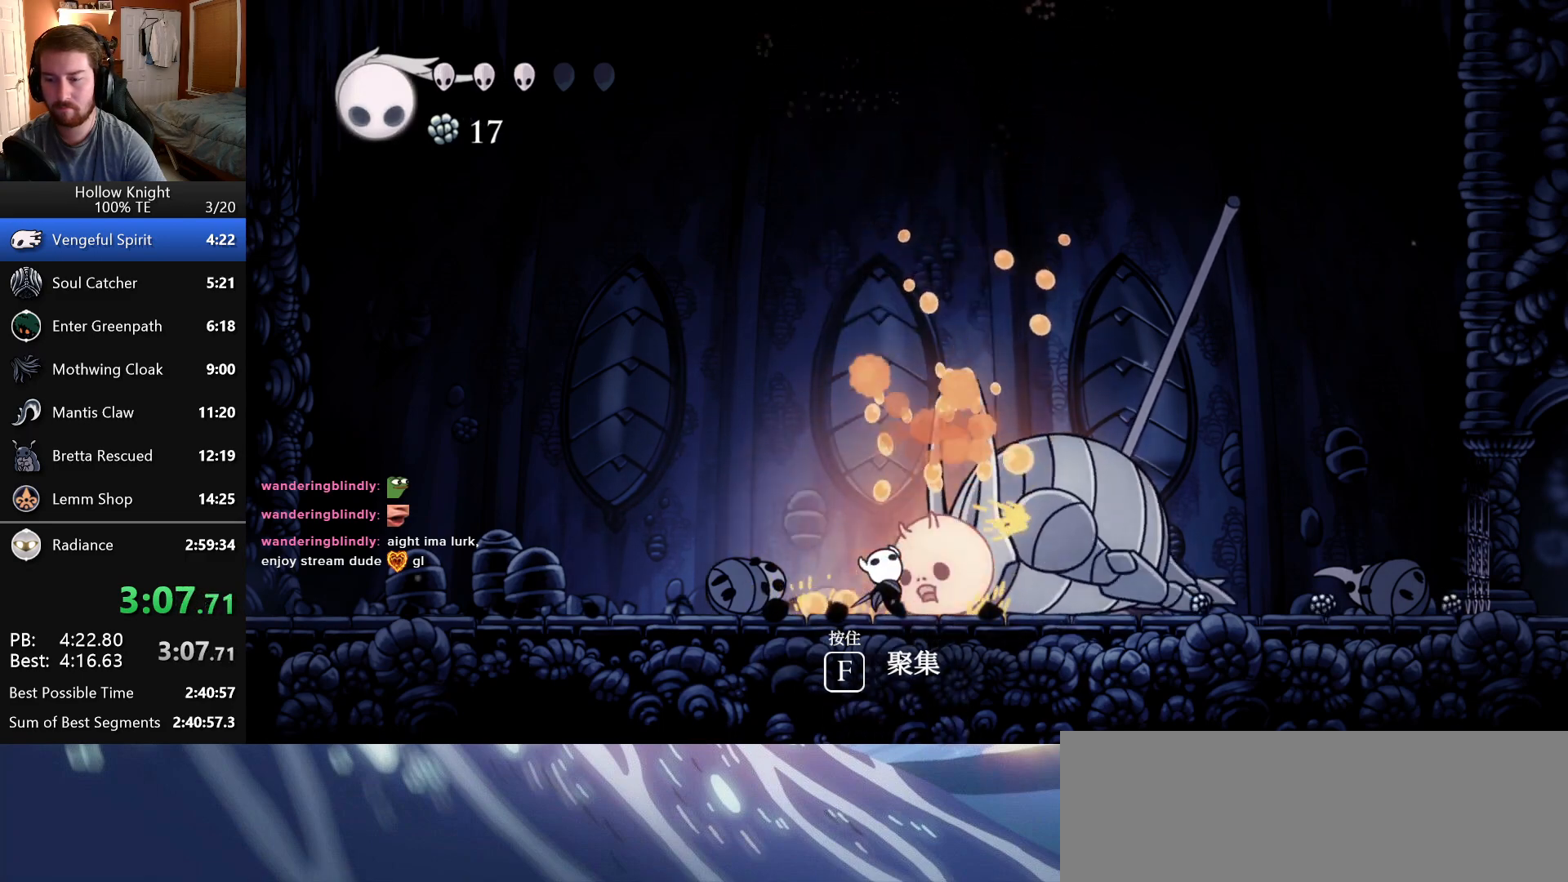
{"keys": ["up"], "events": [[150, "attack", "down"], [433, "attack", "up"]]}
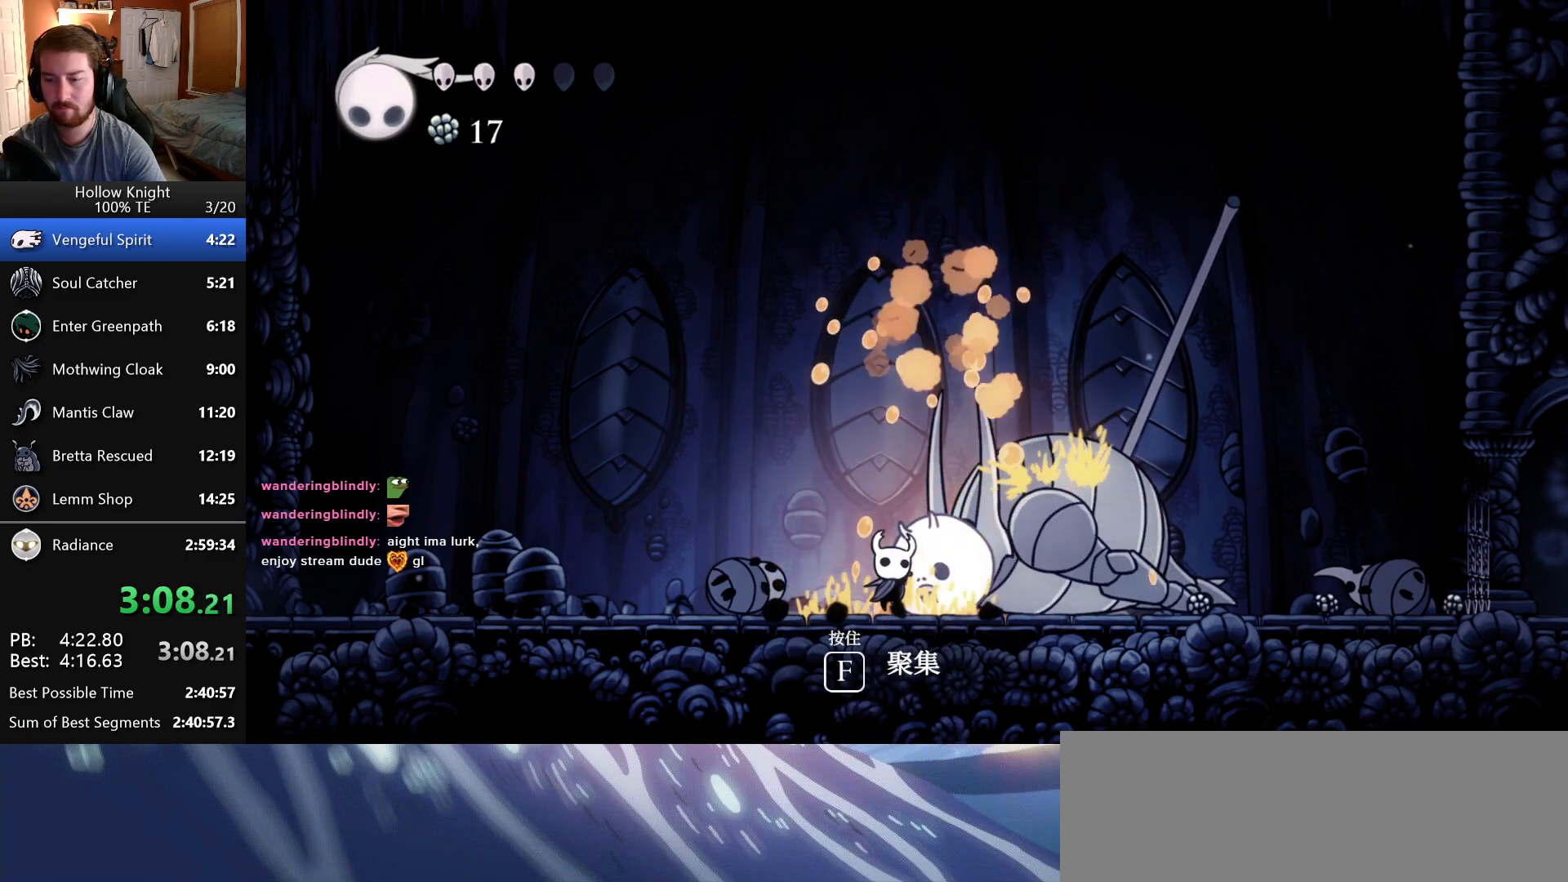
{"keys": ["attack", "up"], "events": [[66, "attack", "down"], [333, "attack", "up"], [483, "attack", "down"]]}
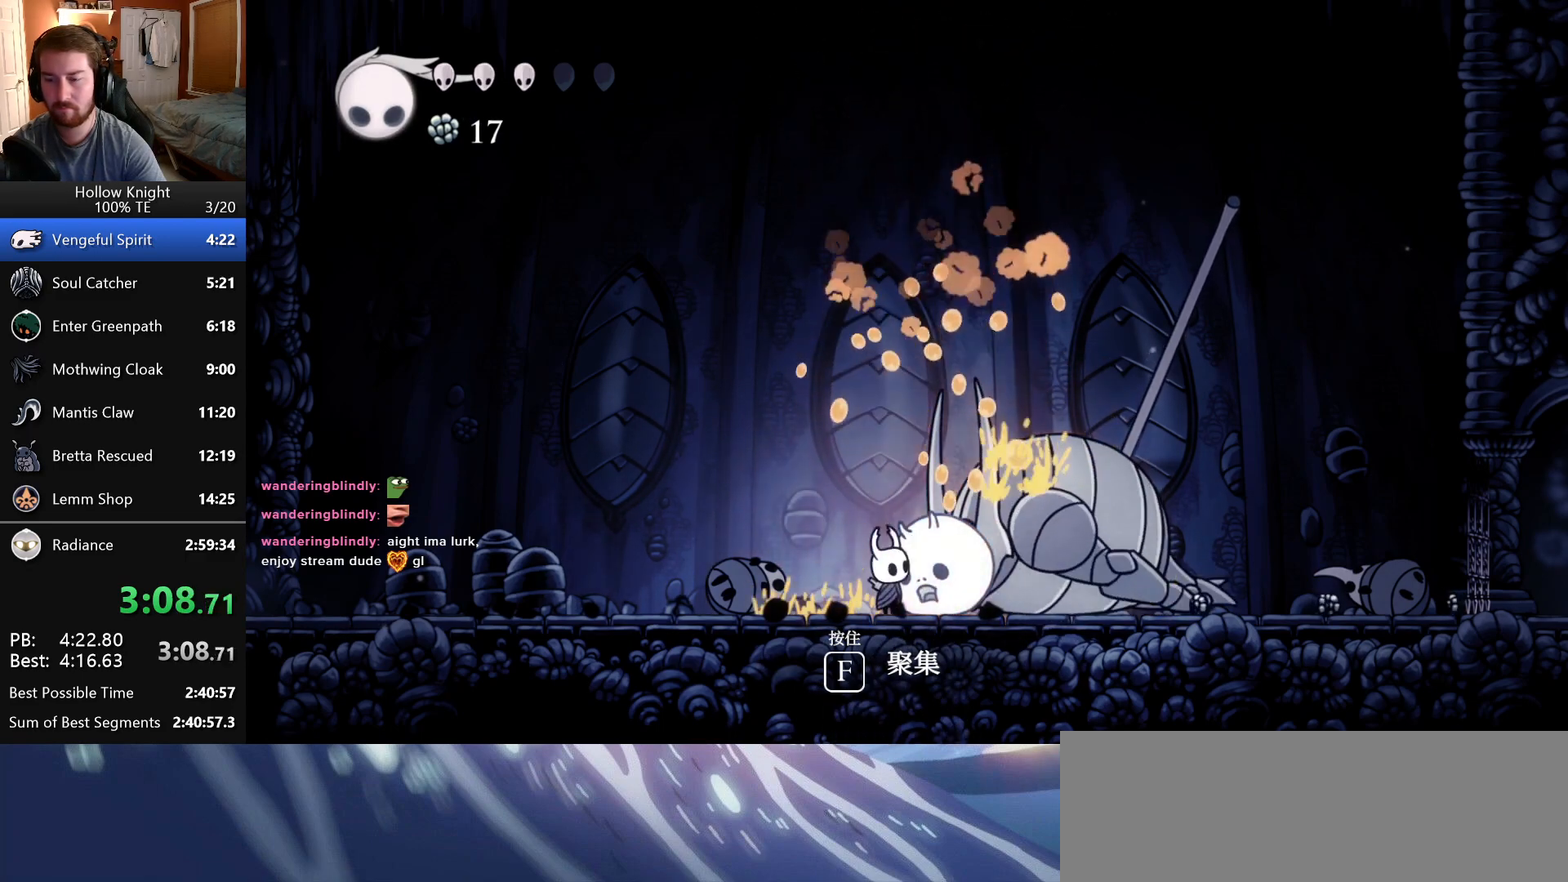
{"keys": [], "events": [[216, "attack", "up"], [316, "up", "up"]]}
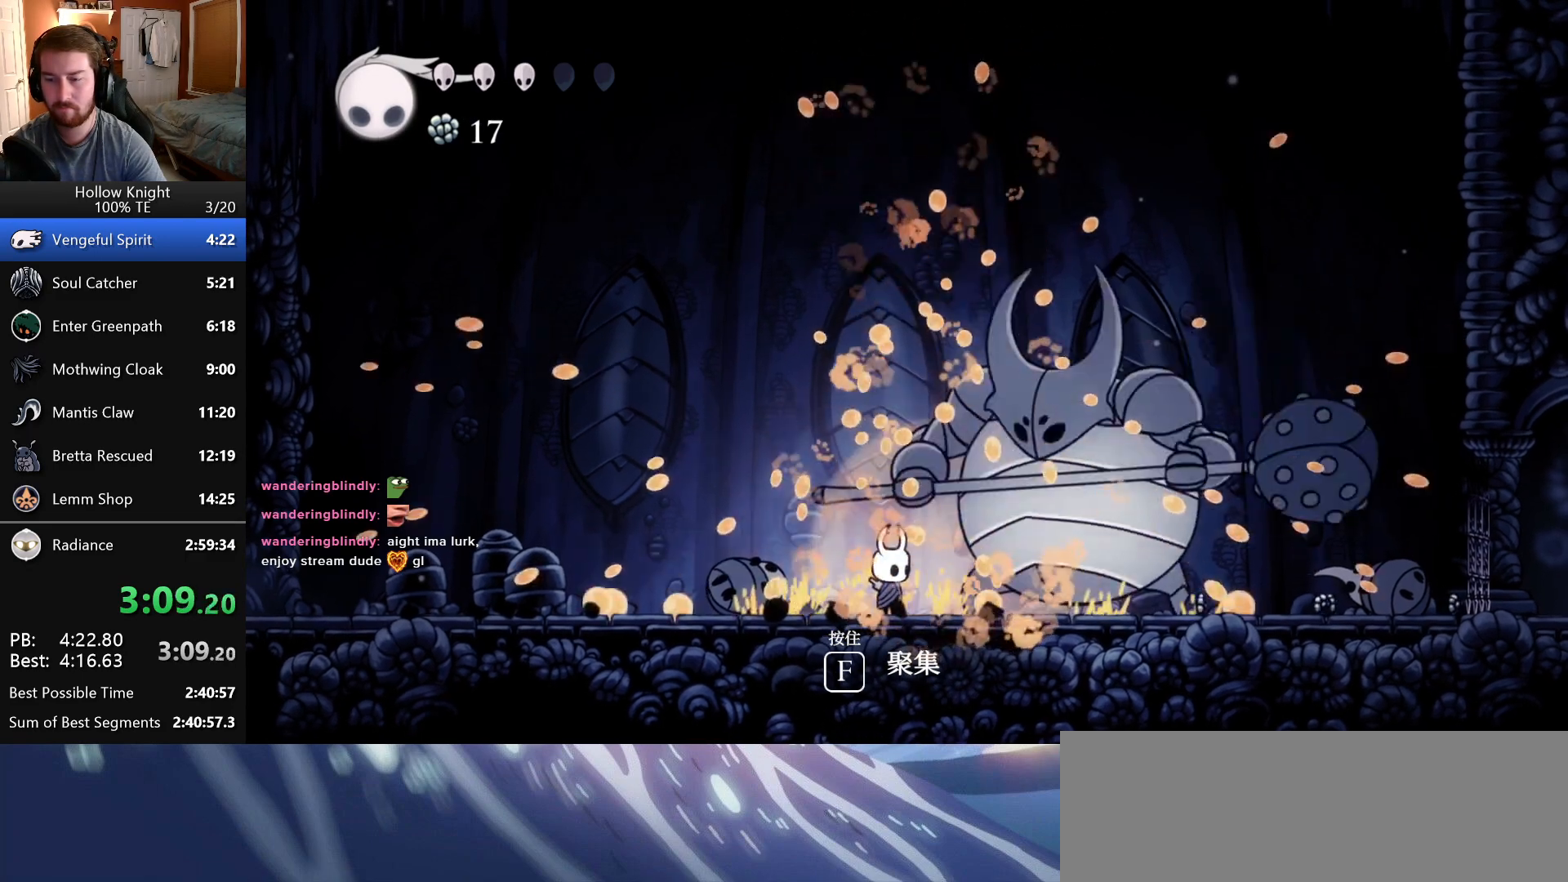
{"keys": ["attack", "right"], "events": [[50, "right", "down"], [116, "attack", "down"], [166, "right", "up"], [333, "attack", "up"], [450, "right", "down"], [500, "attack", "down"]]}
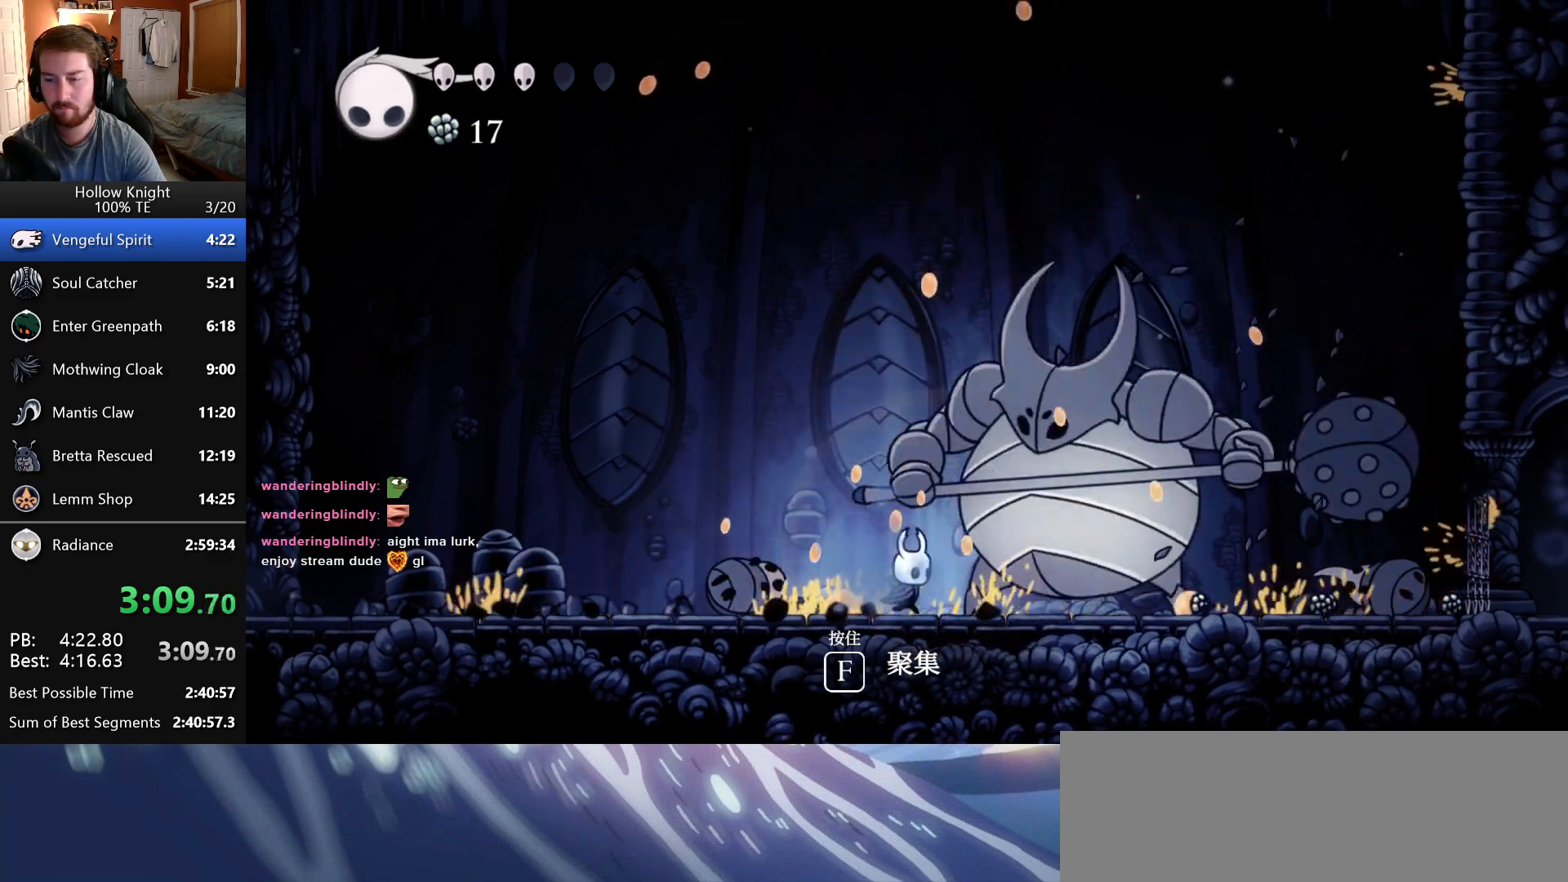
{"keys": ["attack", "jump", "up"], "events": [[50, "right", "up"], [116, "attack", "up"], [200, "jump", "down"], [400, "up", "down"], [483, "attack", "down"]]}
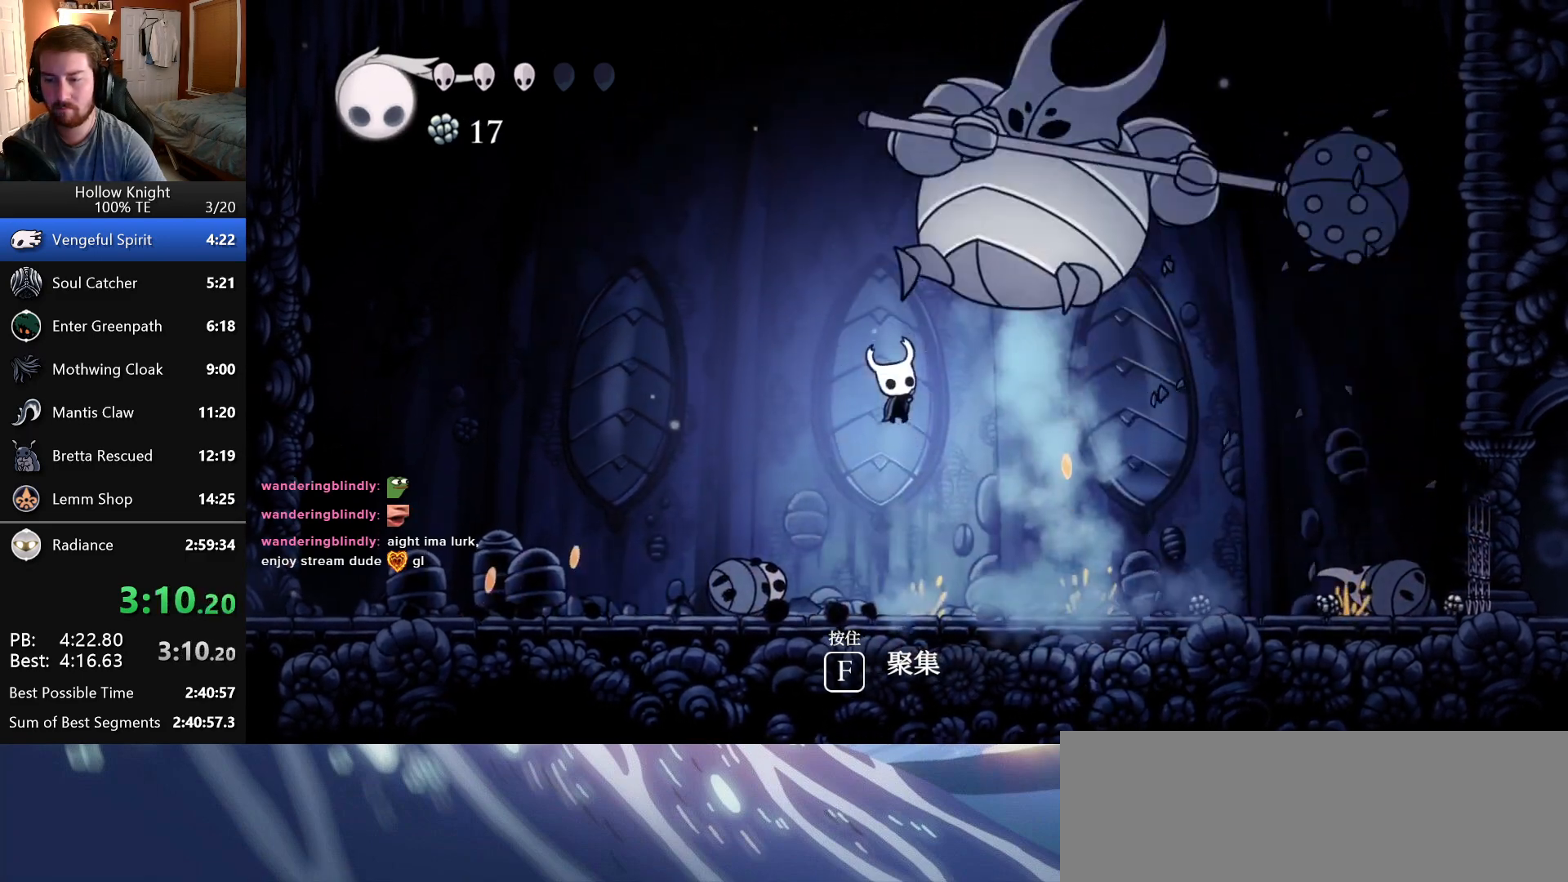
{"keys": ["jump", "left"], "events": [[100, "right", "down"], [116, "jump", "up"], [133, "attack", "up"], [216, "up", "up"], [233, "right", "up"], [366, "left", "down"], [450, "jump", "down"]]}
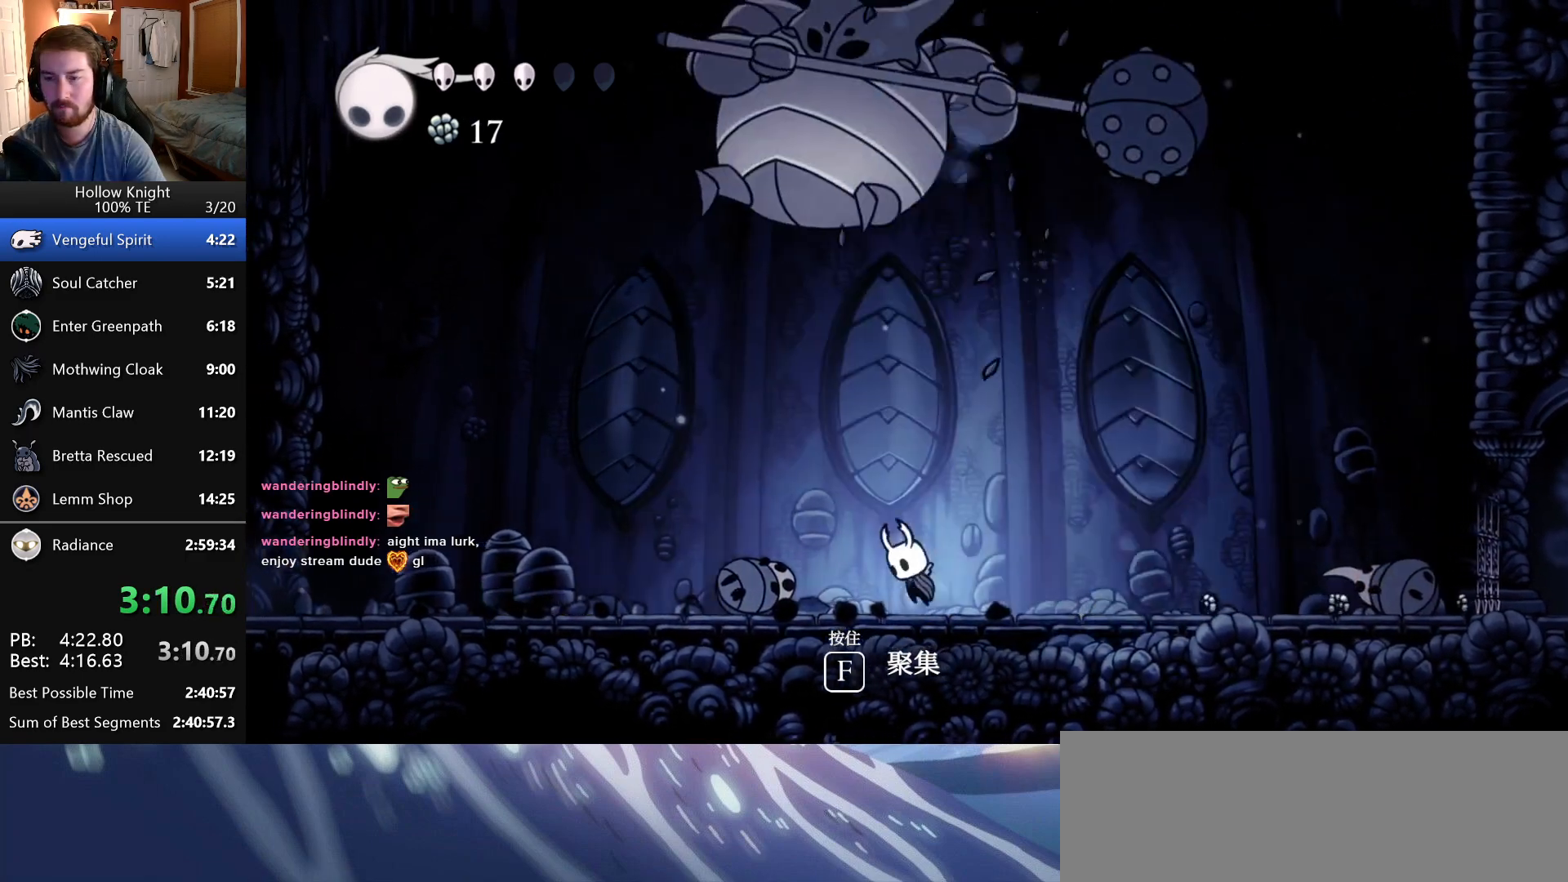
{"keys": ["left"], "events": [[116, "left", "up"], [150, "attack", "down"], [283, "jump", "up"], [316, "attack", "up"], [466, "left", "down"]]}
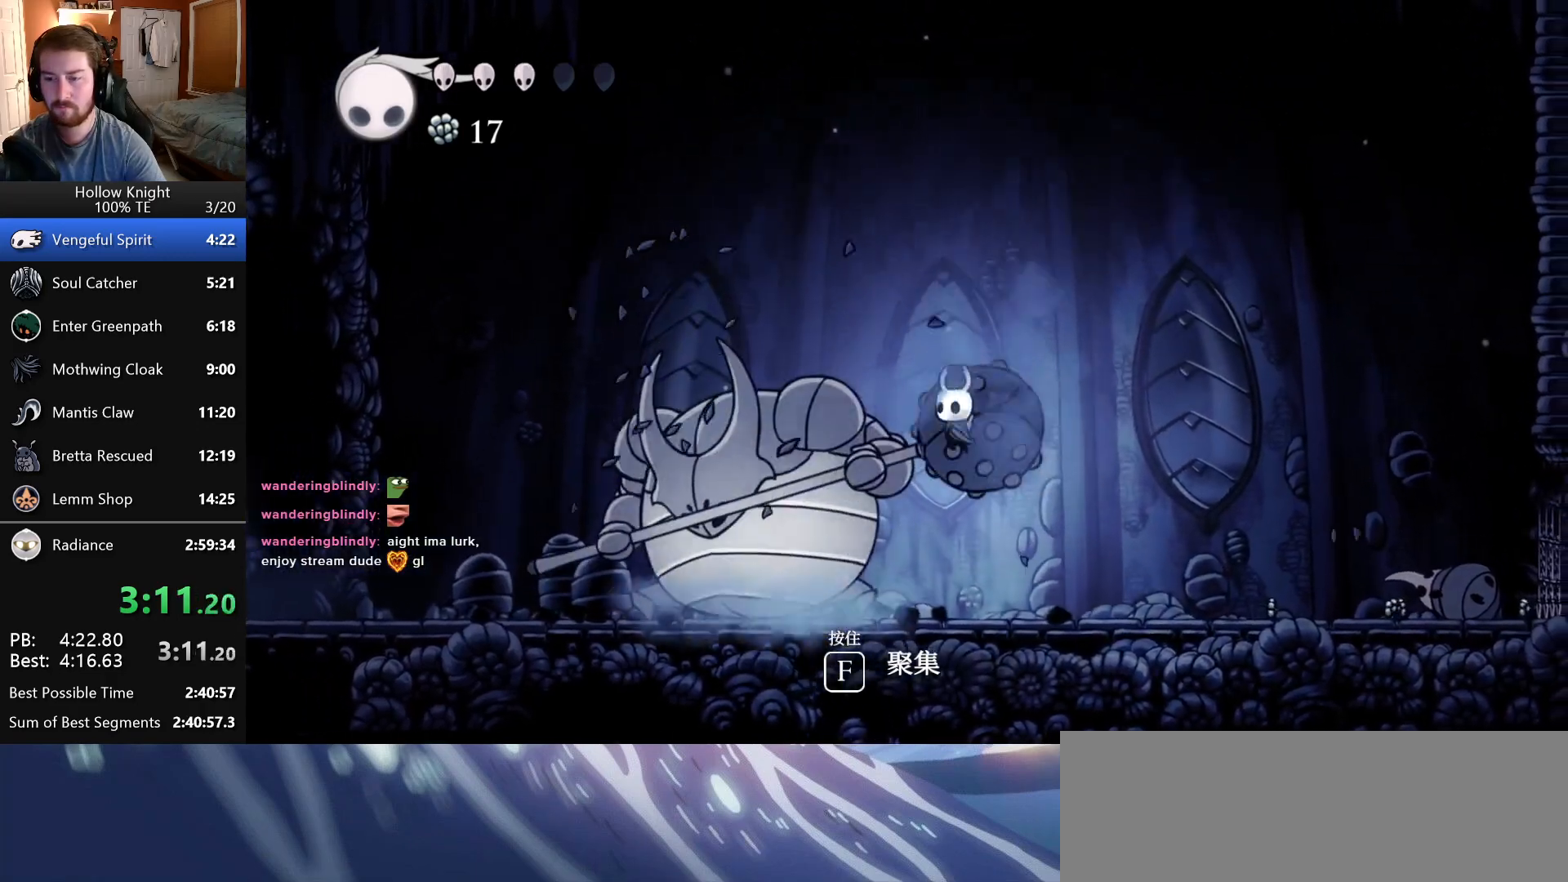
{"keys": ["attack", "up"], "events": [[16, "up", "down"], [50, "attack", "down"], [100, "left", "up"], [200, "attack", "up"], [416, "attack", "down"], [416, "left", "down"], [466, "left", "up"]]}
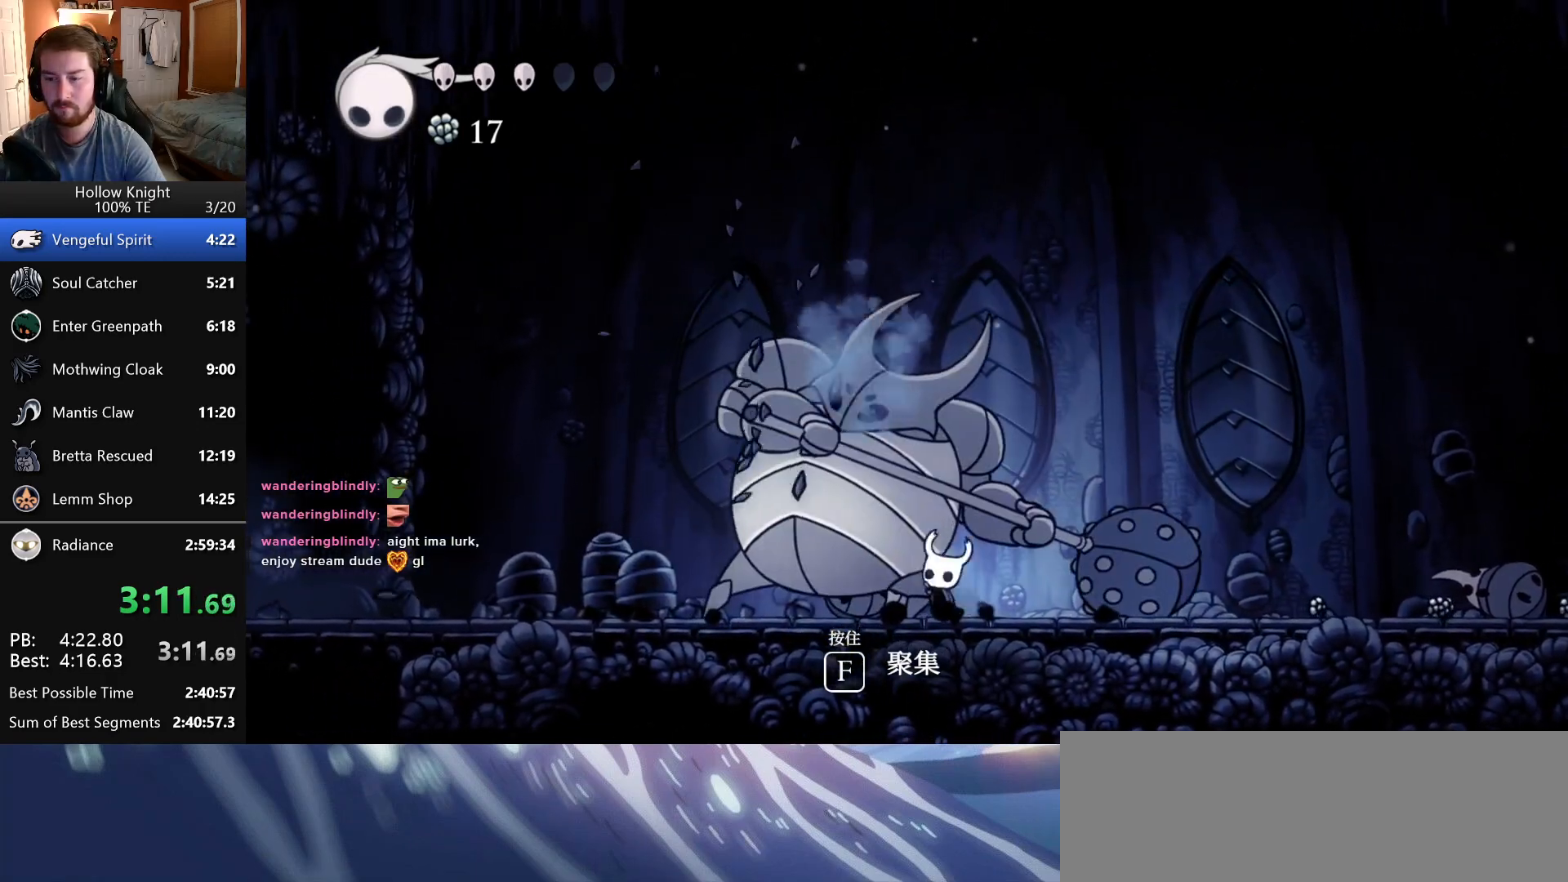
{"keys": ["attack", "up"], "events": [[83, "attack", "up"], [366, "attack", "down"]]}
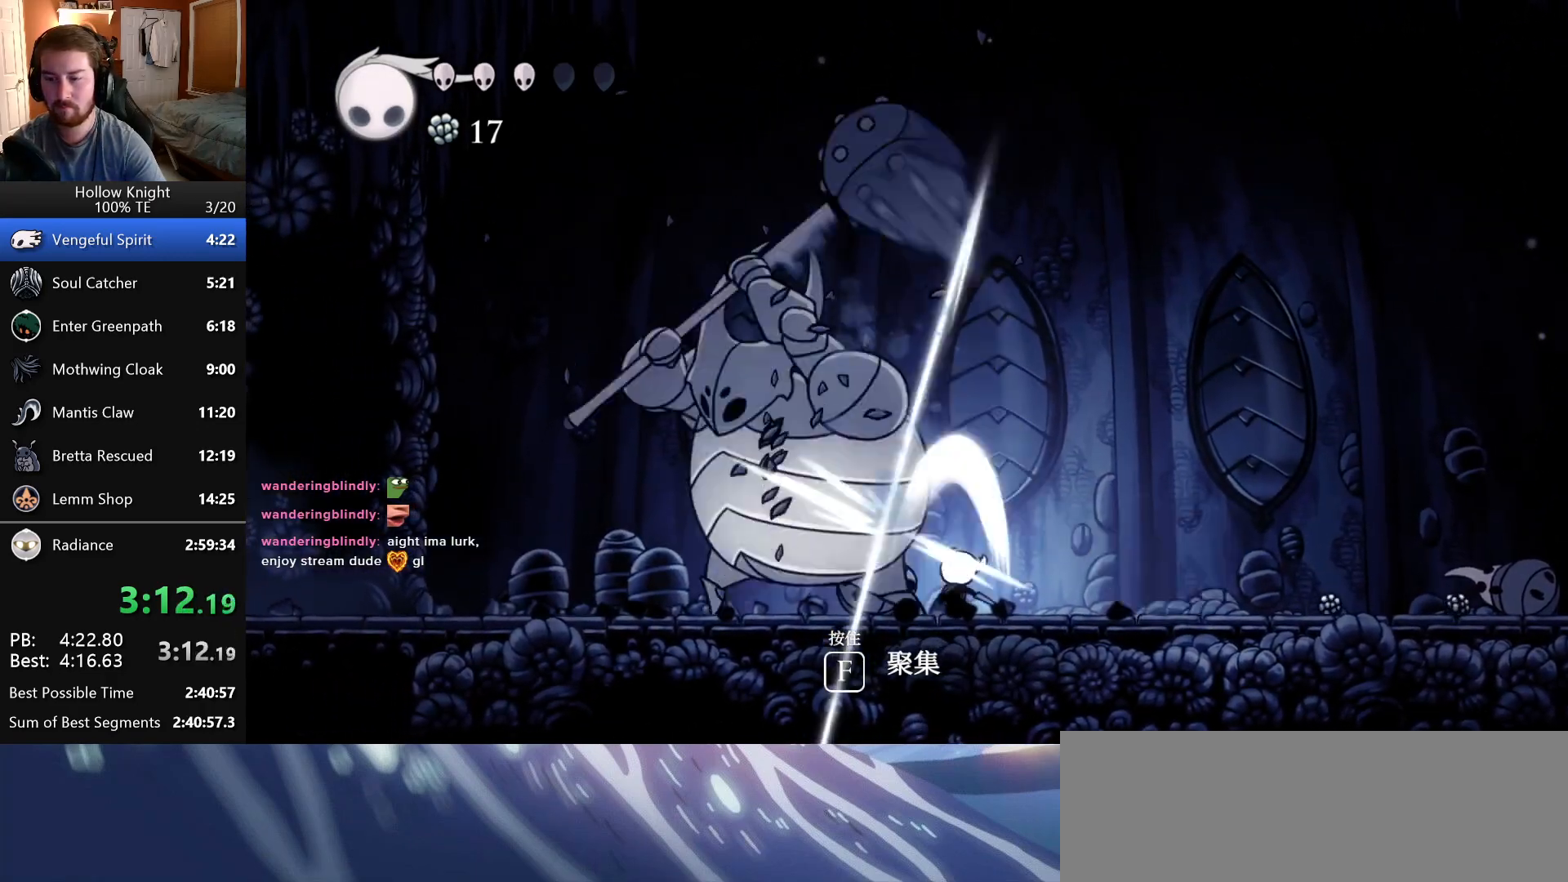
{"keys": ["up"], "events": [[50, "attack", "up"], [266, "attack", "down"], [483, "attack", "up"]]}
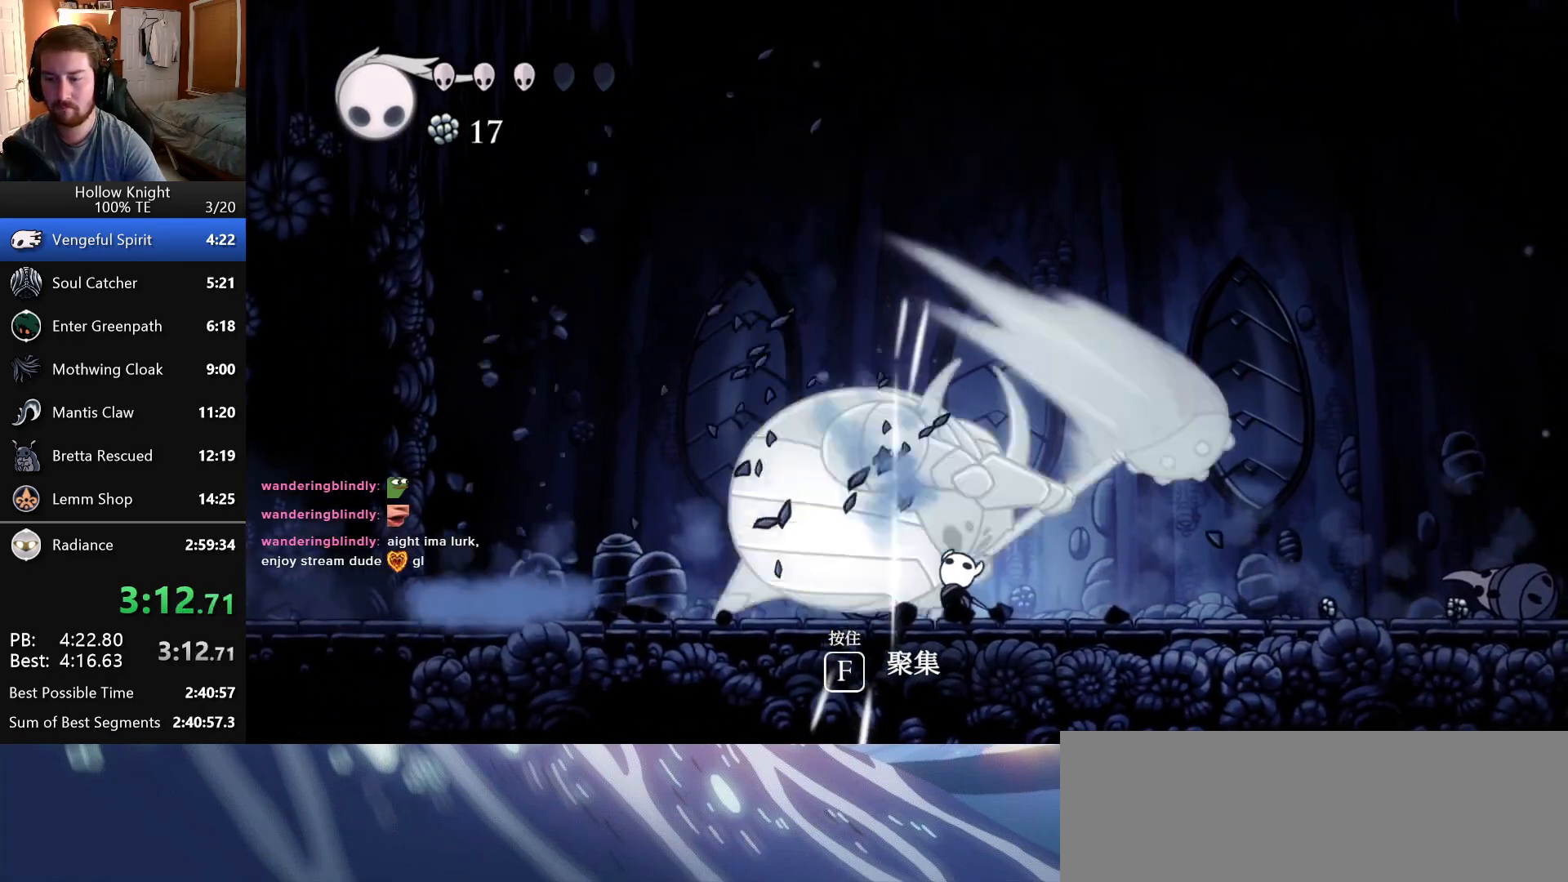
{"keys": ["left"], "events": [[16, "left", "down"], [133, "attack", "down"], [316, "attack", "up"], [350, "up", "up"]]}
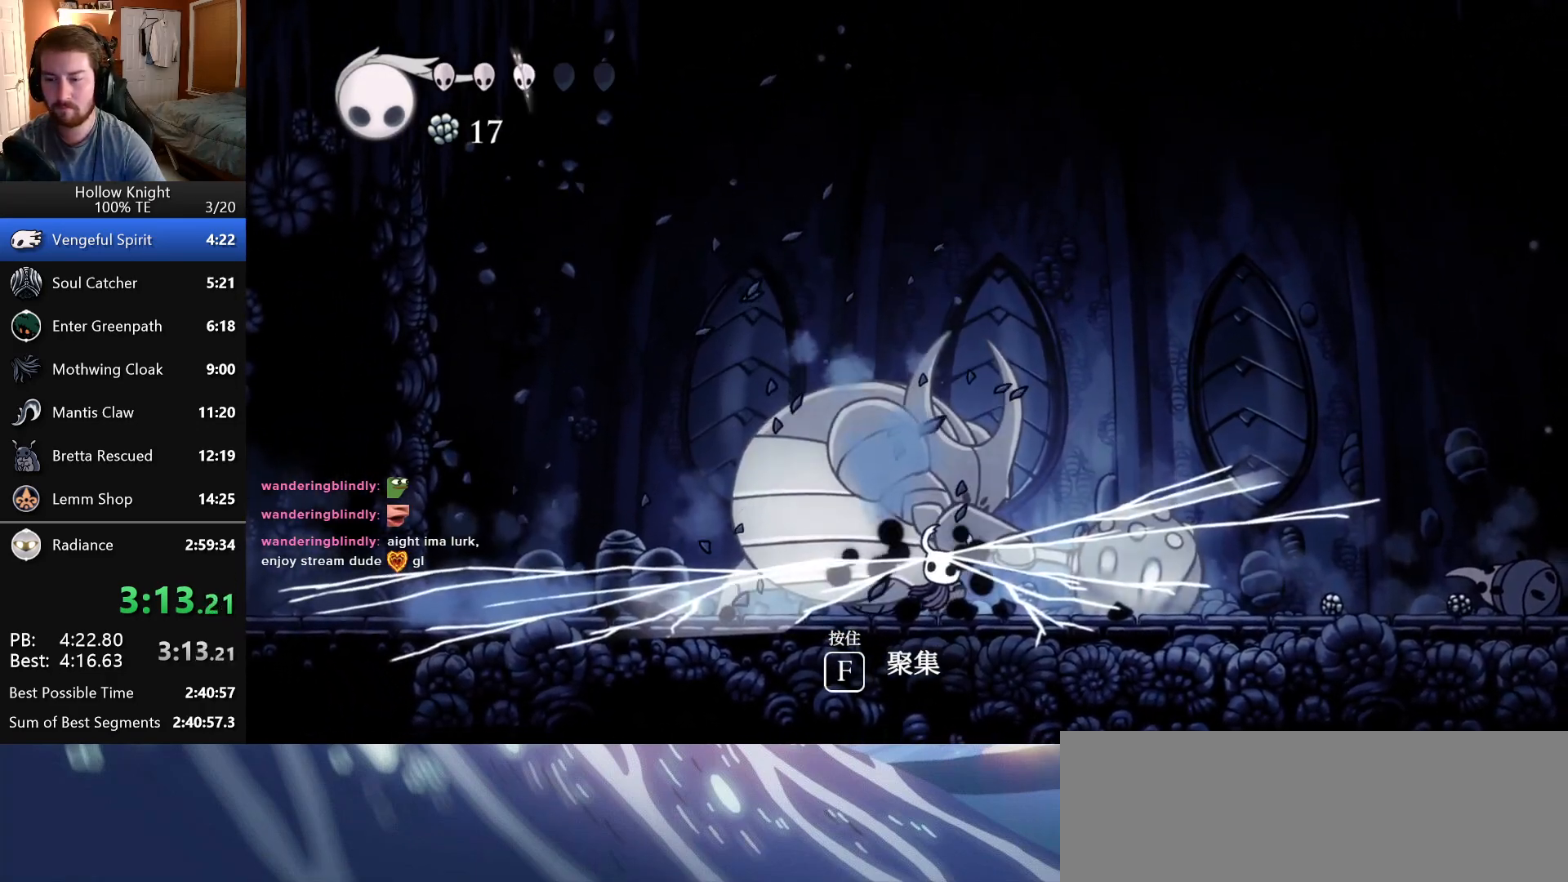
{"keys": ["left"], "events": [[233, "attack", "down"], [433, "attack", "up"]]}